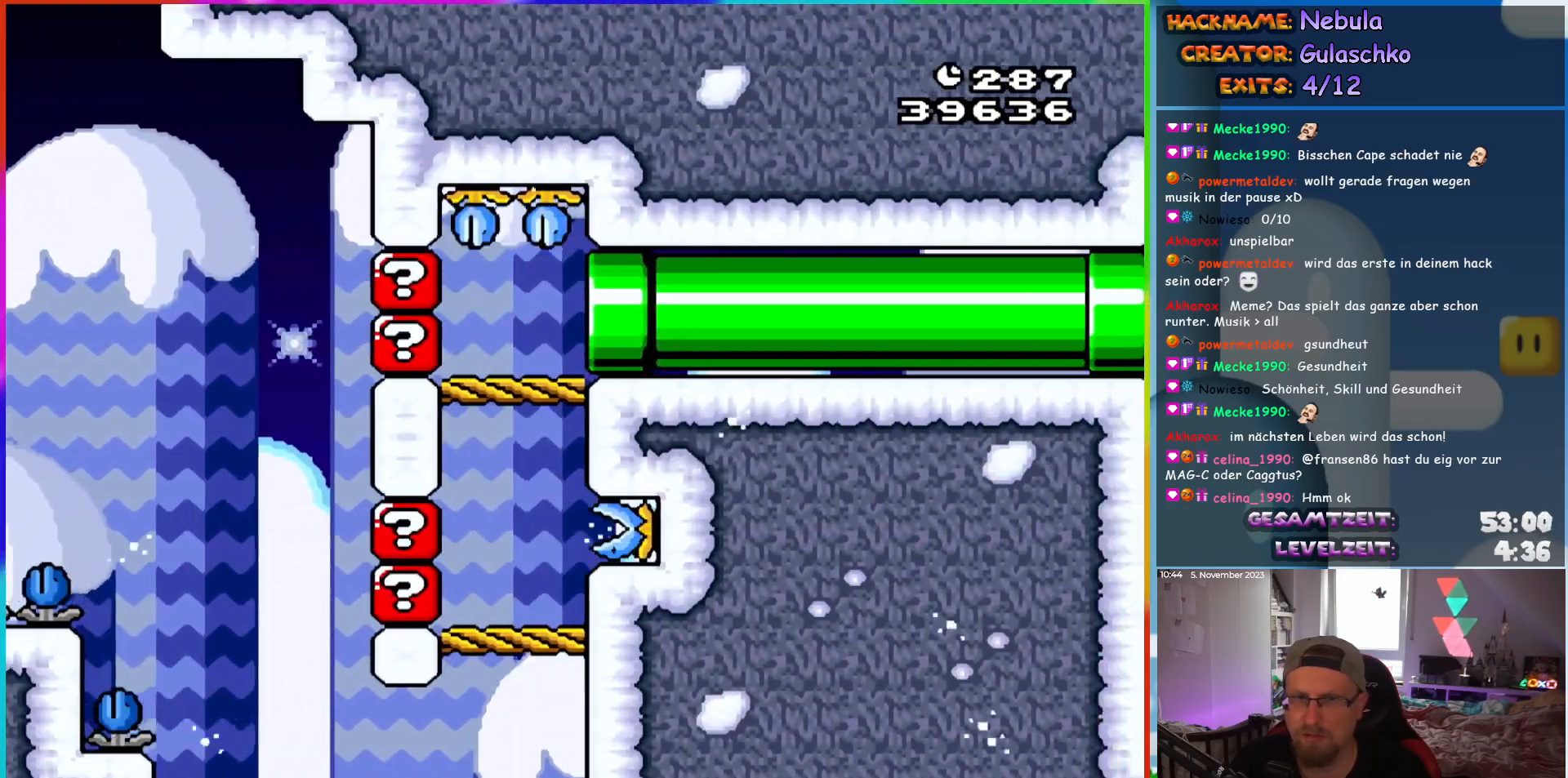
Gameplay with a controller (Nintendo layout); each line is a JSON object with the inputs held at the frame after it. "events" lists button and stick changes between this image and that frame as [ms after this image, input, new state], when the widget could be followed in between. Not read: L1 L3 R3.
{"buttons": ["B", "Y", "DPAD_RIGHT"], "events": [[33, "DPAD_LEFT", "up"], [283, "B", "down"], [333, "DPAD_RIGHT", "down"]]}
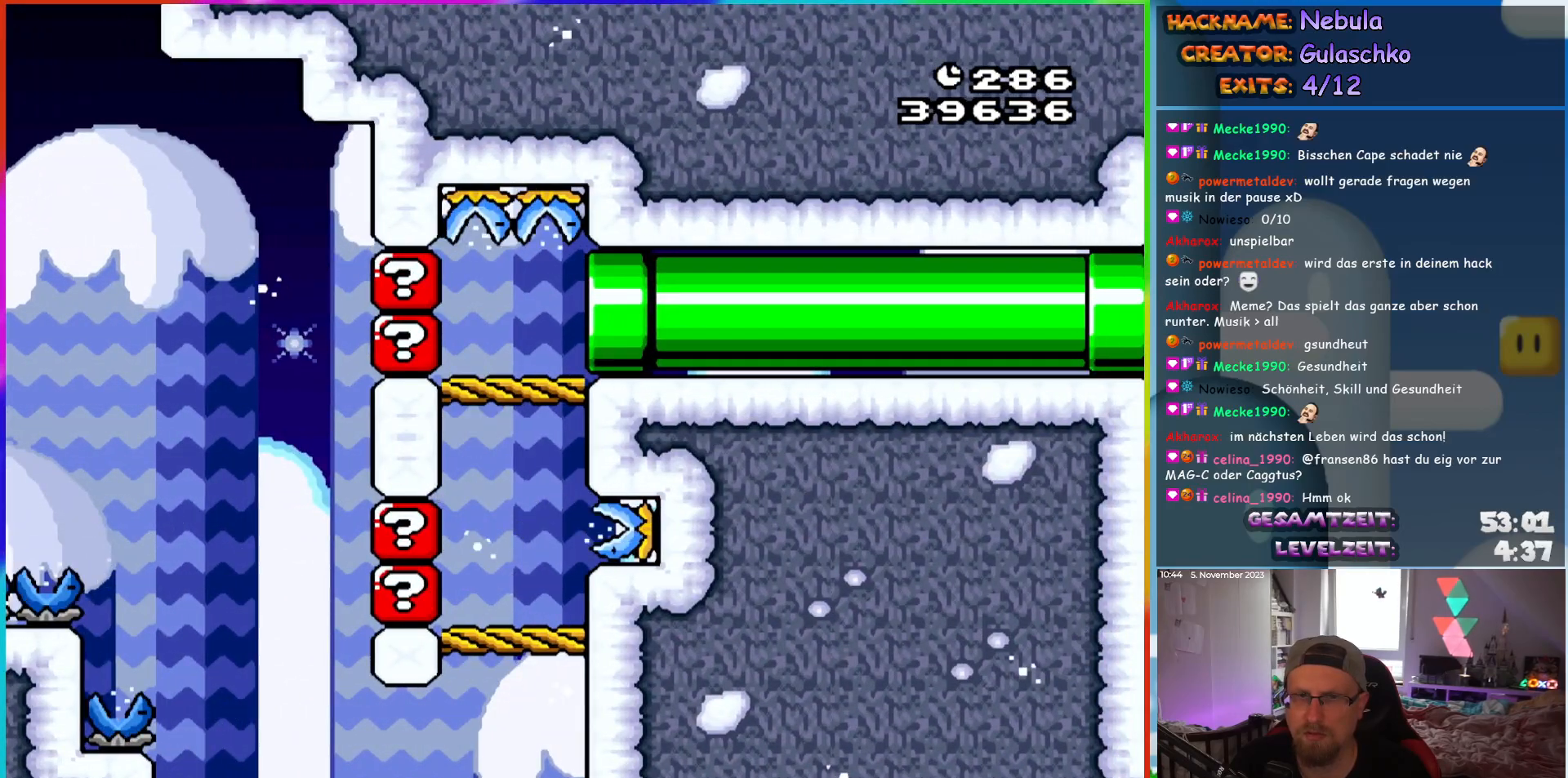
{"buttons": ["Y"], "events": [[83, "B", "up"], [483, "DPAD_RIGHT", "up"]]}
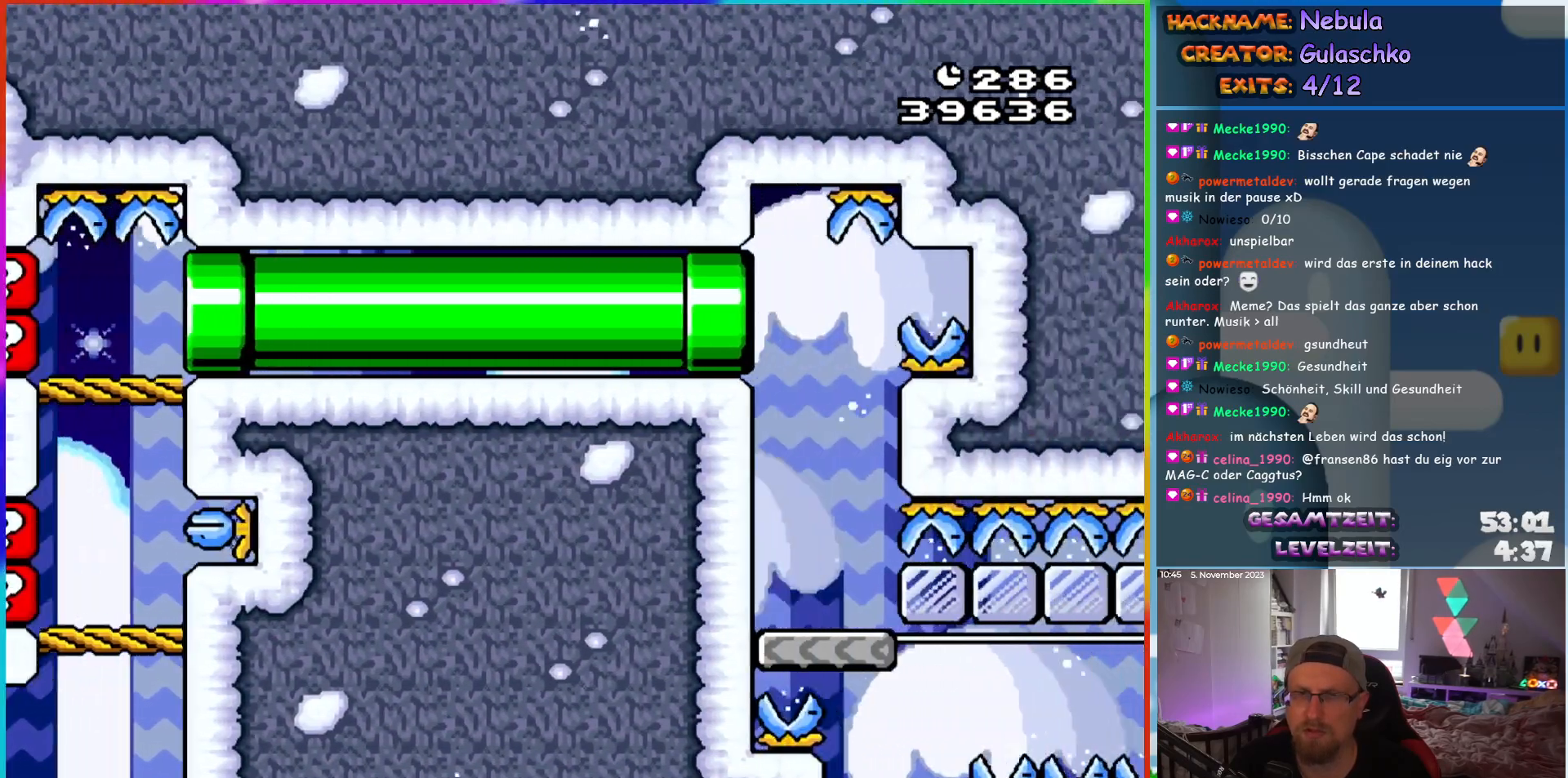
{"buttons": ["Y", "DPAD_RIGHT"], "events": [[83, "DPAD_RIGHT", "down"], [300, "DPAD_RIGHT", "up"], [467, "DPAD_RIGHT", "down"]]}
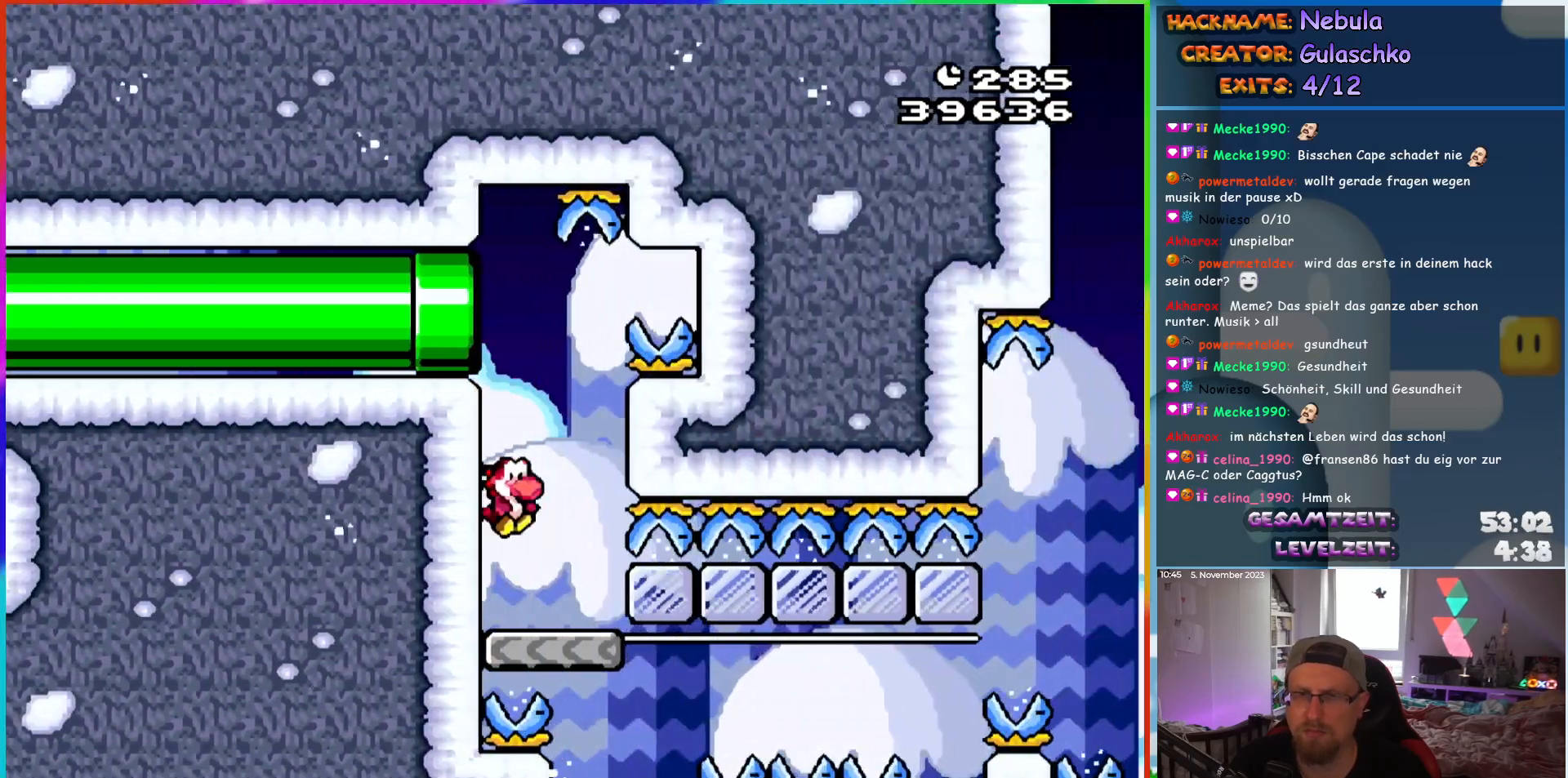
{"buttons": ["Y", "DPAD_RIGHT"], "events": []}
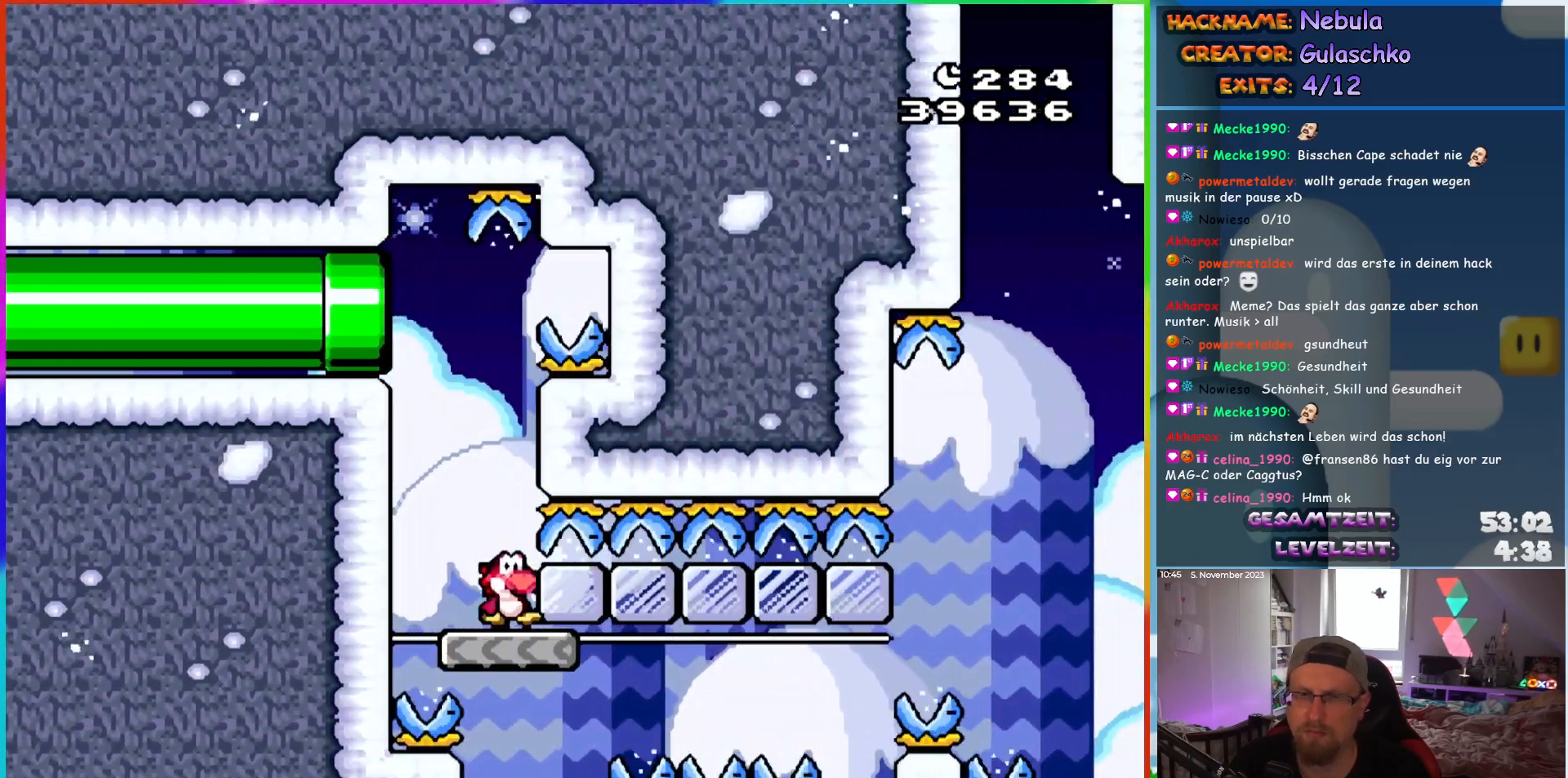
{"buttons": [], "events": [[100, "Y", "up"], [117, "DPAD_RIGHT", "up"]]}
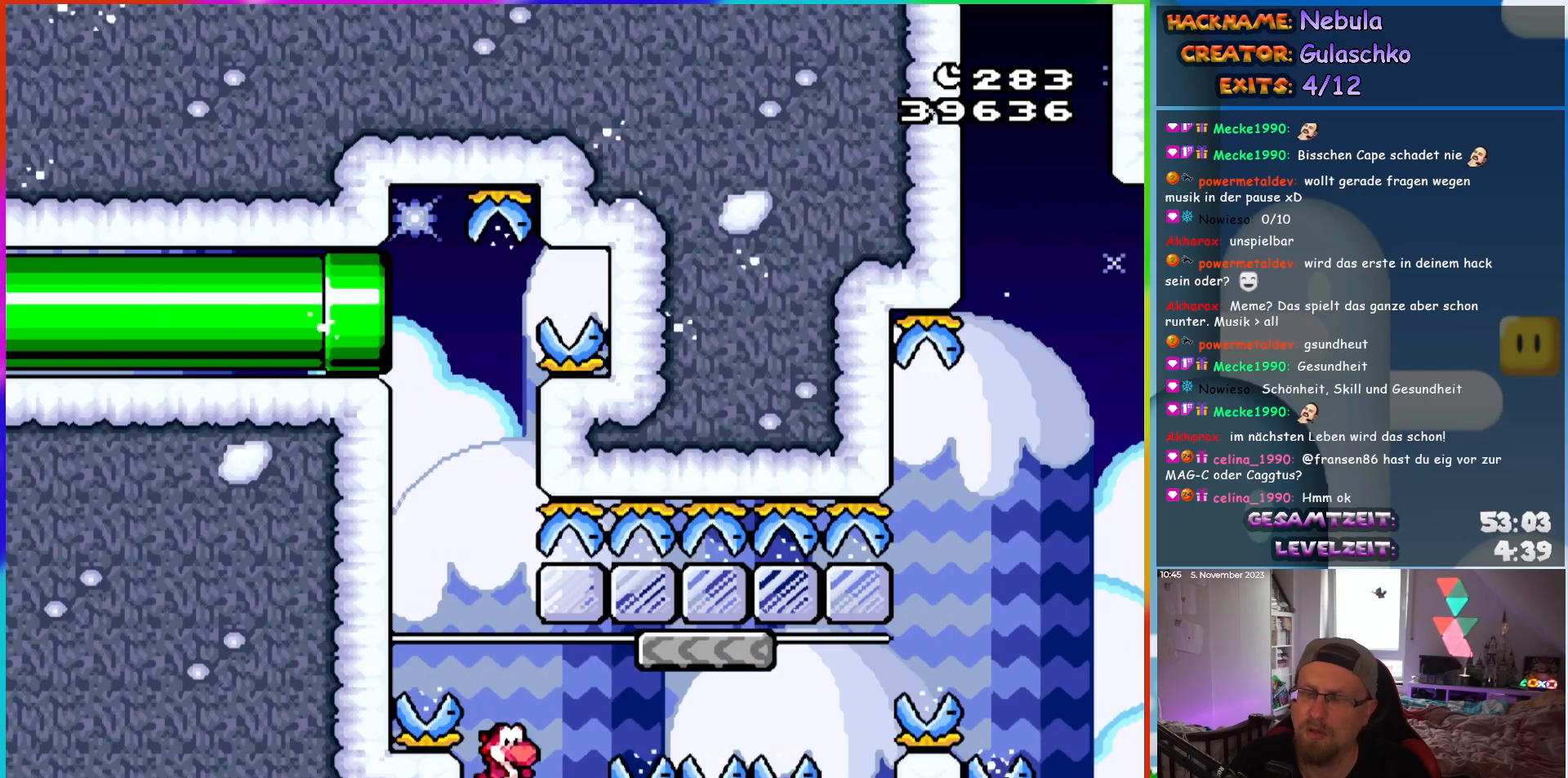
{"buttons": [], "events": [[200, "B", "down"], [300, "B", "up"], [383, "B", "down"], [467, "B", "up"]]}
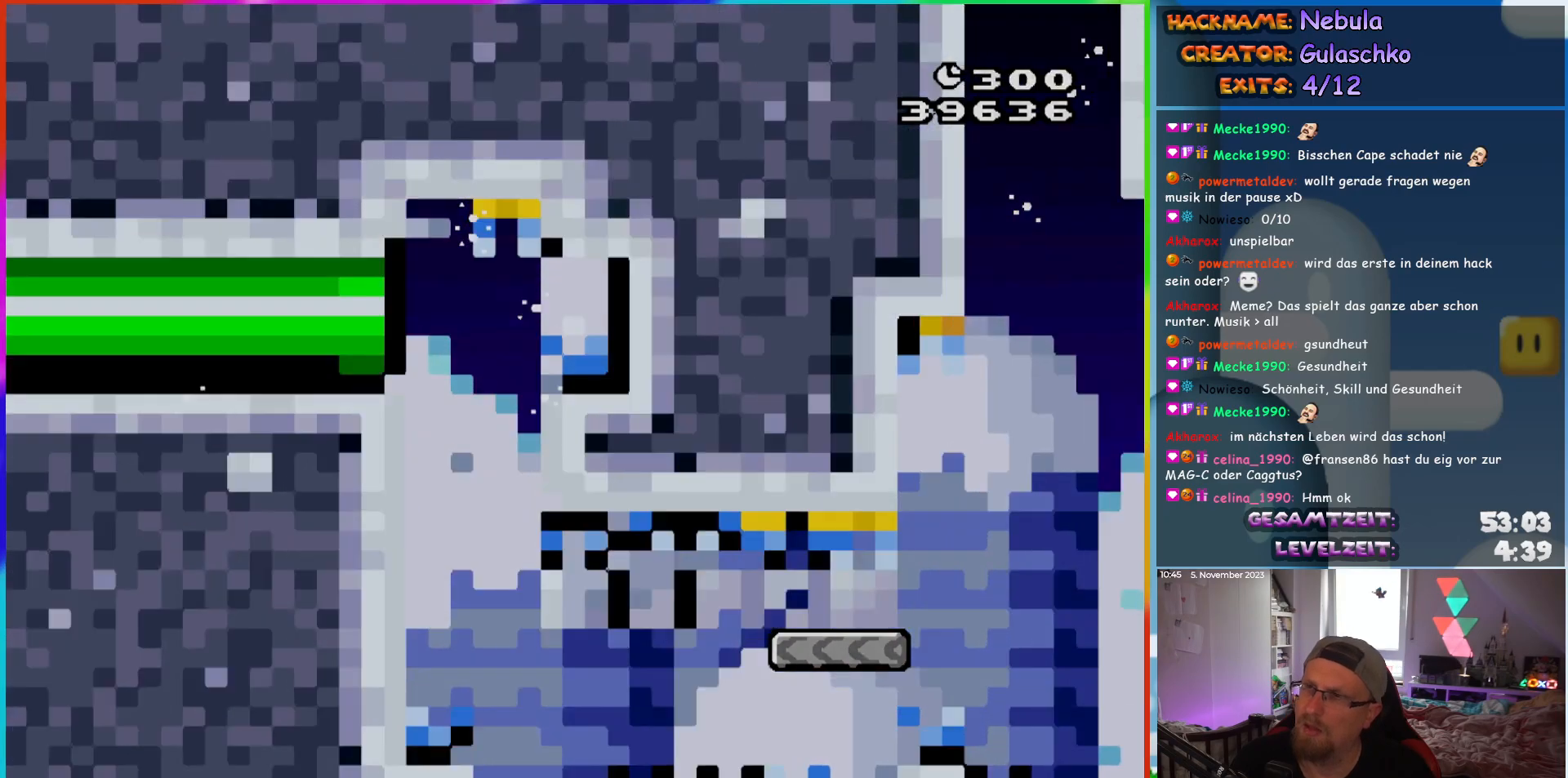
{"buttons": [], "events": [[67, "B", "down"], [117, "B", "up"], [217, "B", "down"], [300, "B", "up"]]}
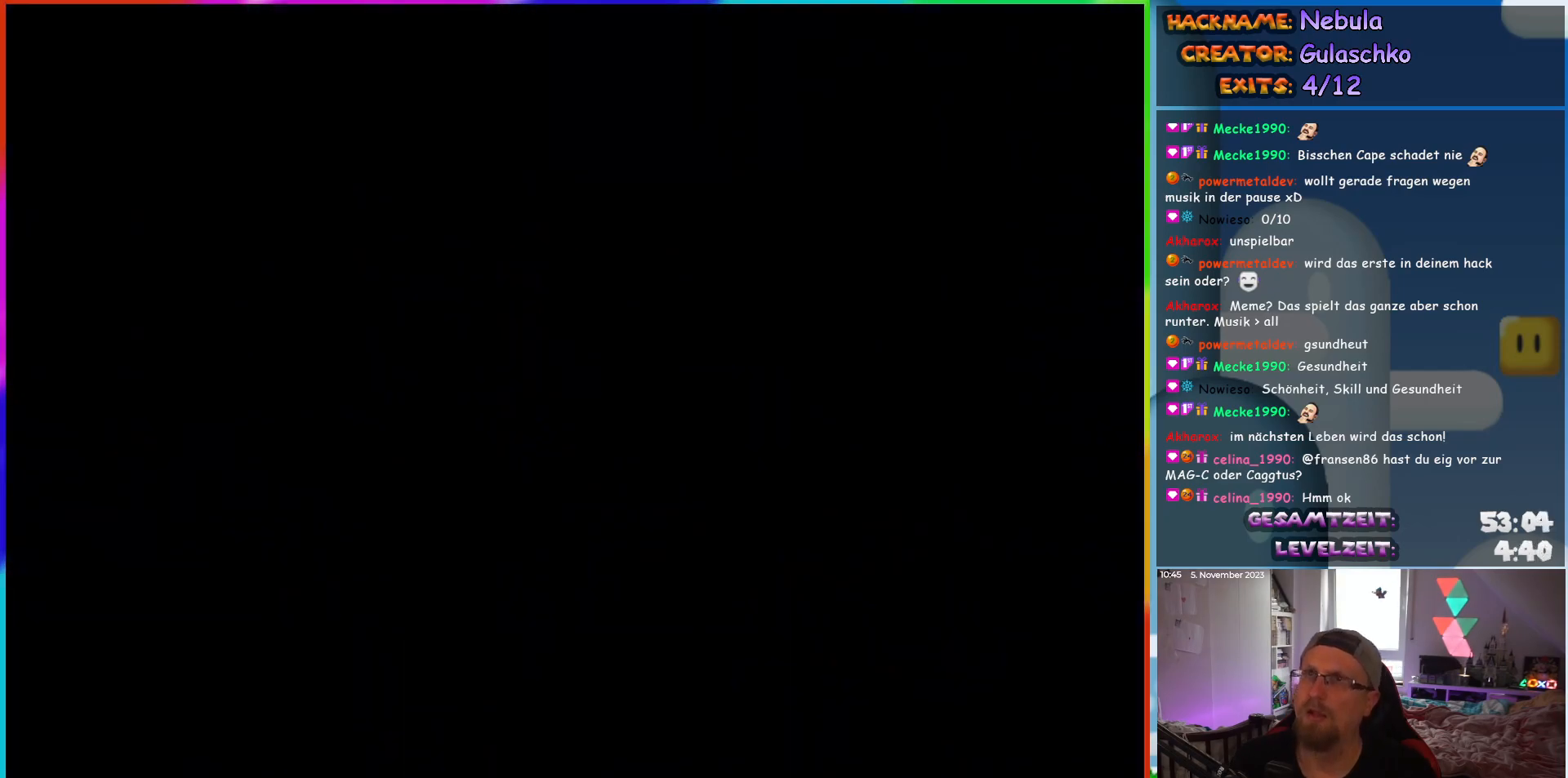
{"buttons": [], "events": []}
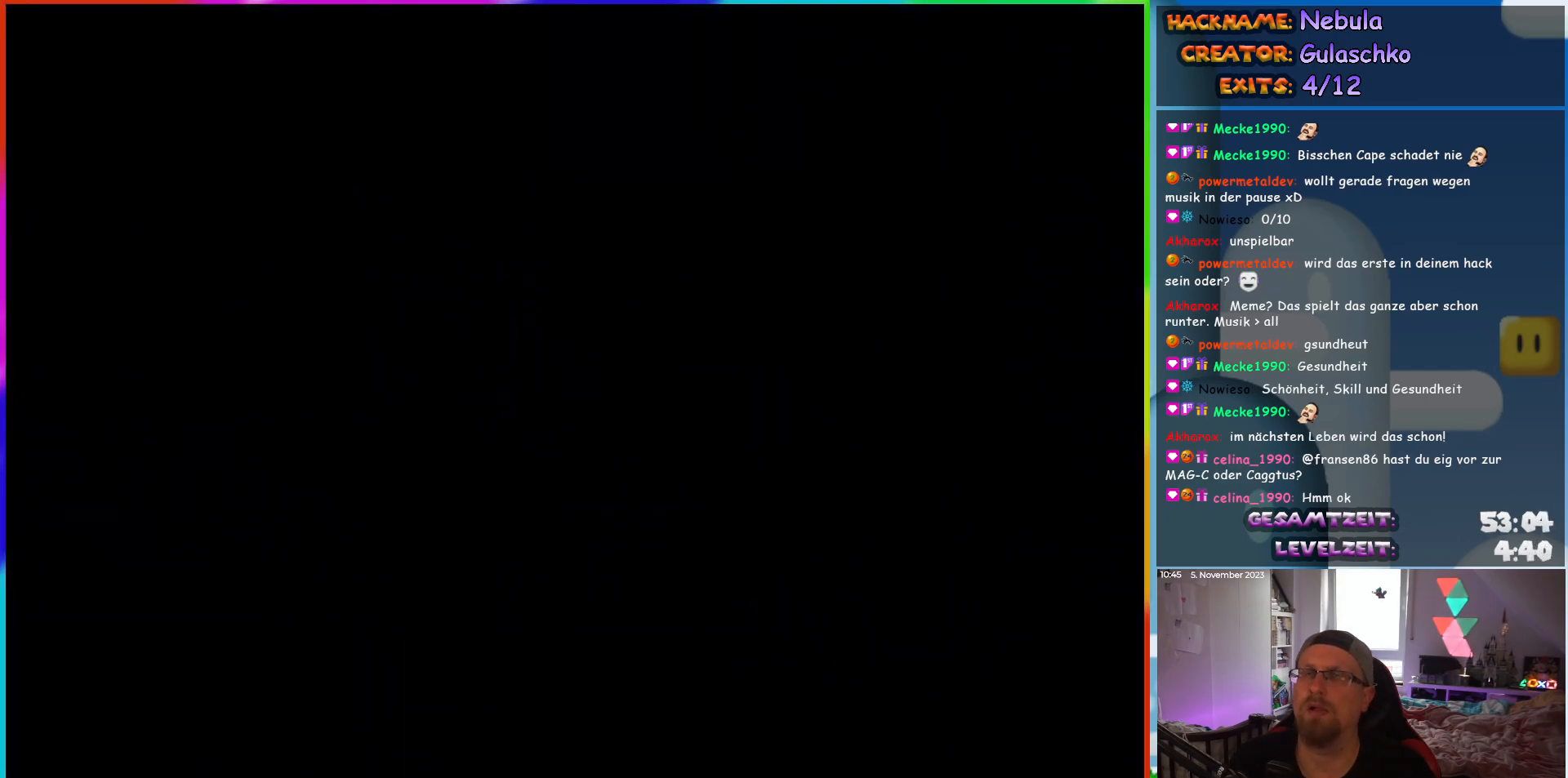
{"buttons": [], "events": []}
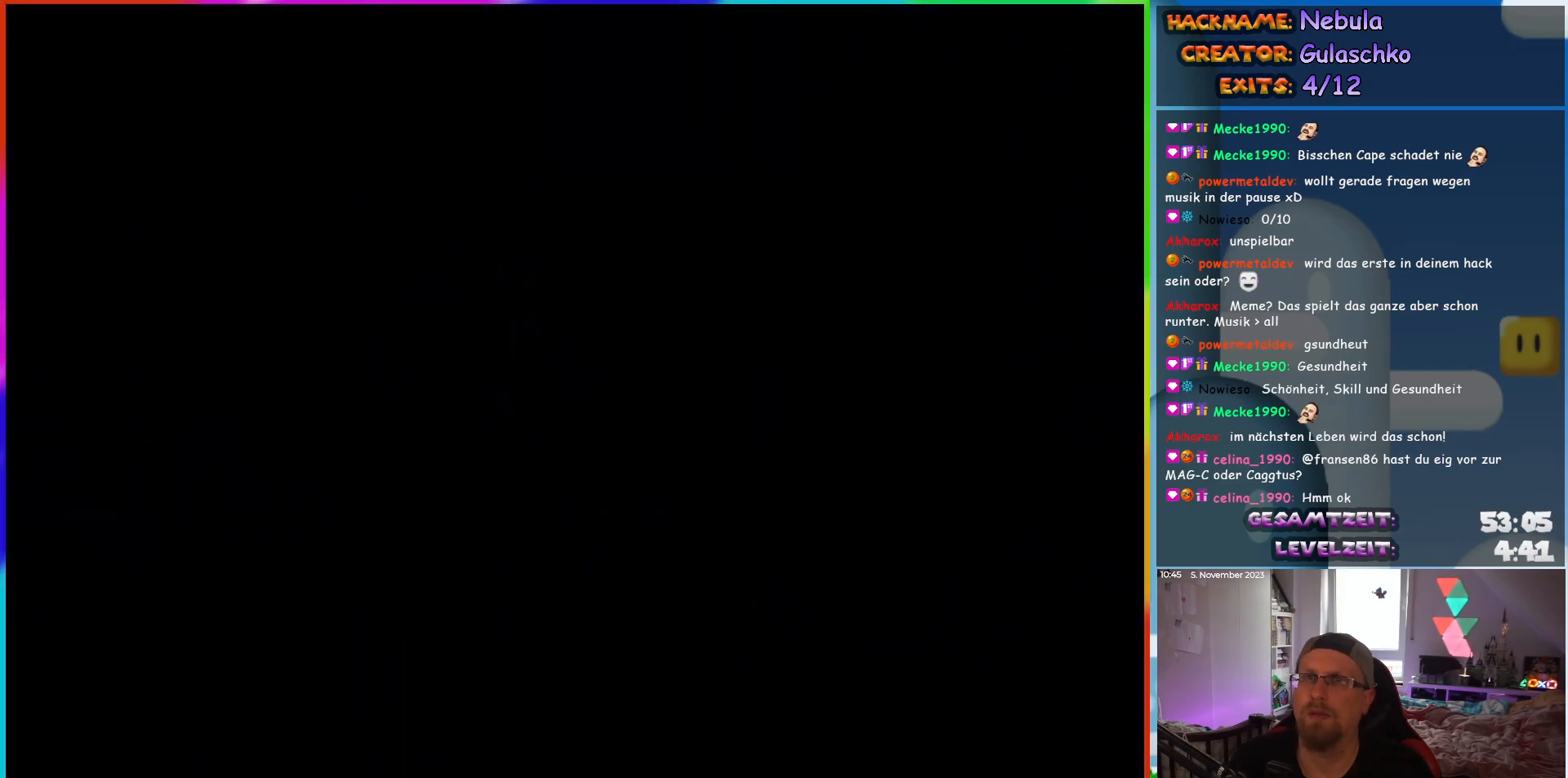
{"buttons": [], "events": []}
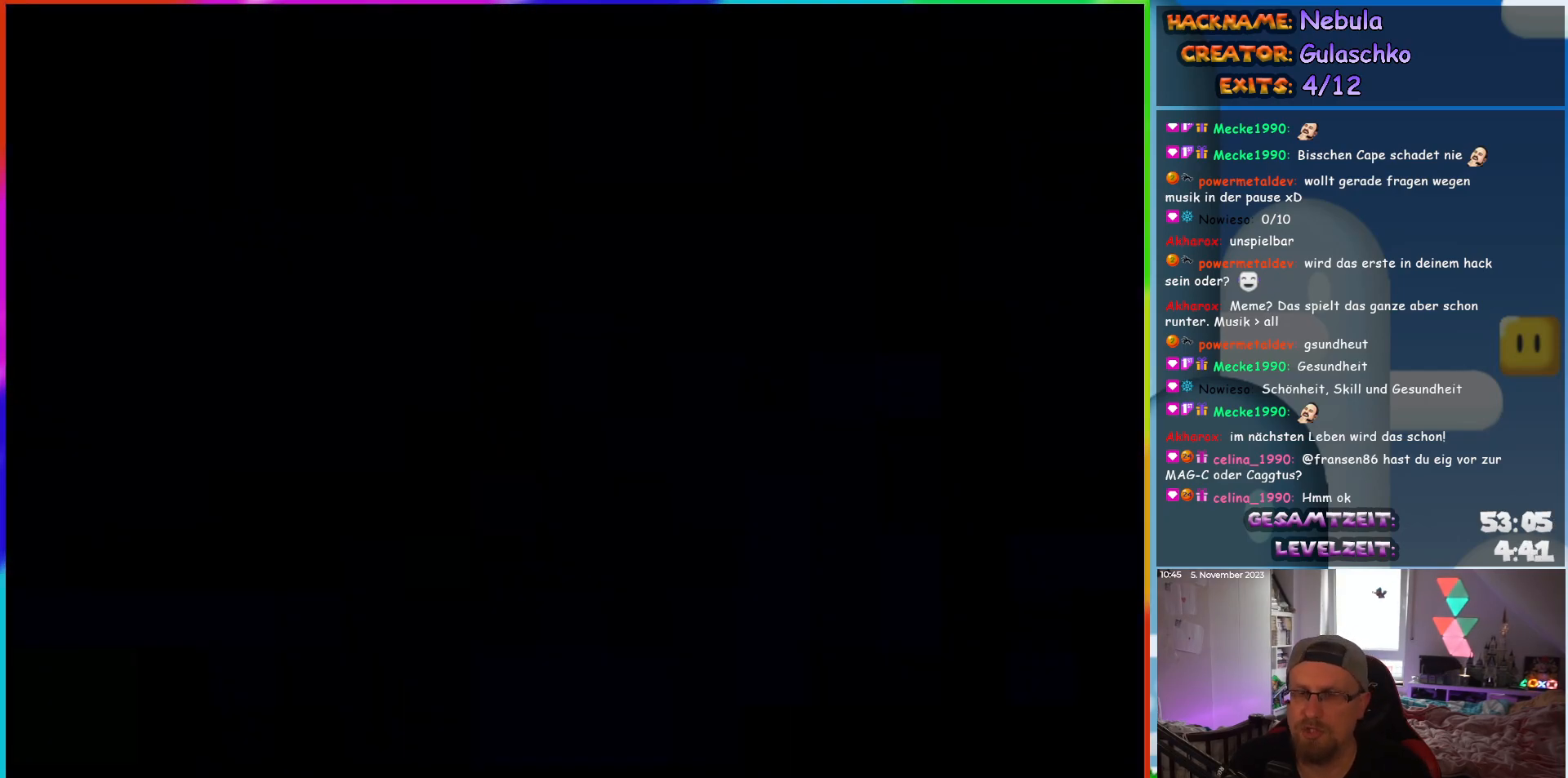
{"buttons": ["Y", "DPAD_RIGHT"], "events": [[50, "DPAD_RIGHT", "down"], [133, "Y", "down"]]}
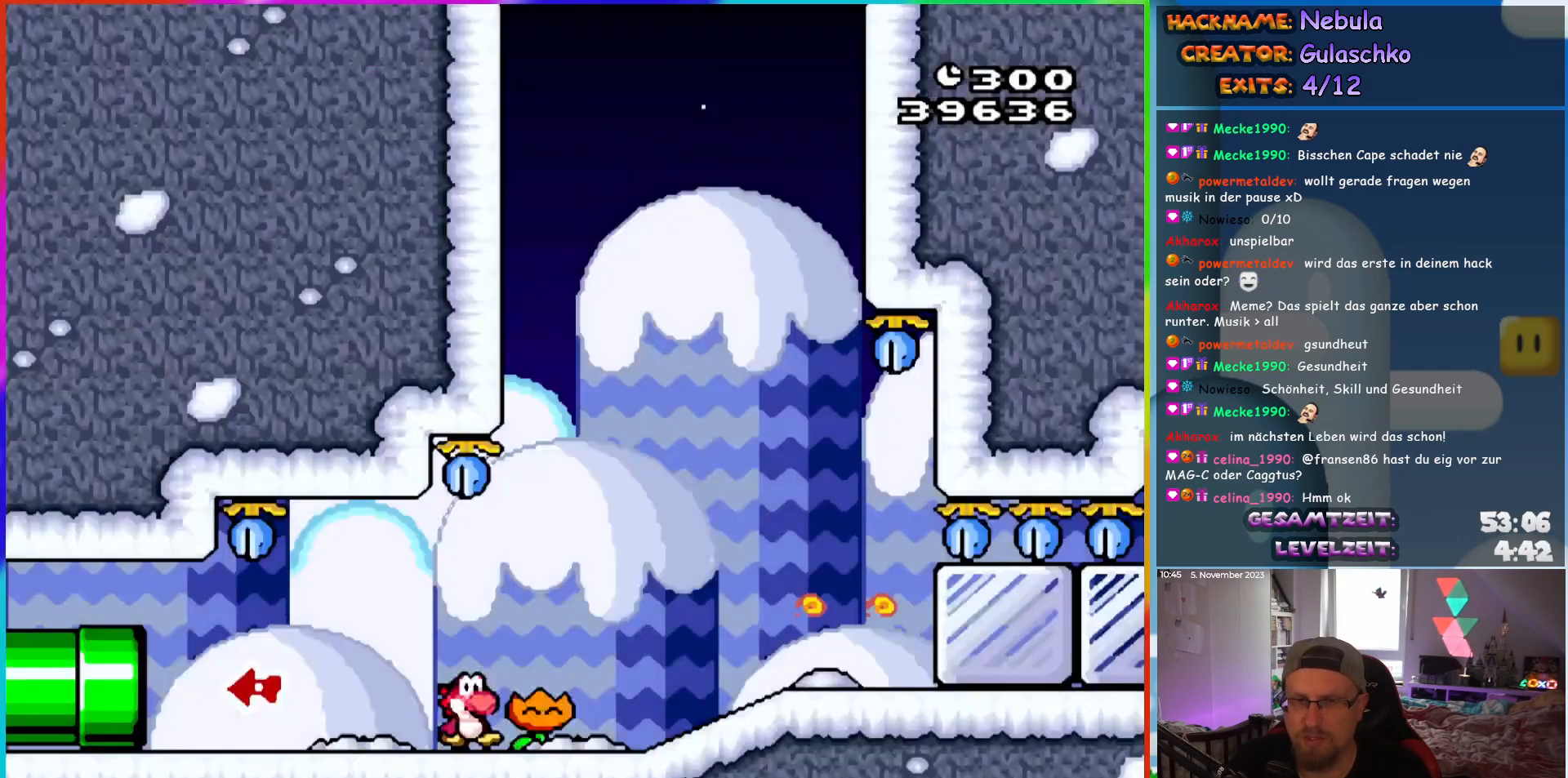
{"buttons": ["DPAD_RIGHT"], "events": [[483, "Y", "up"]]}
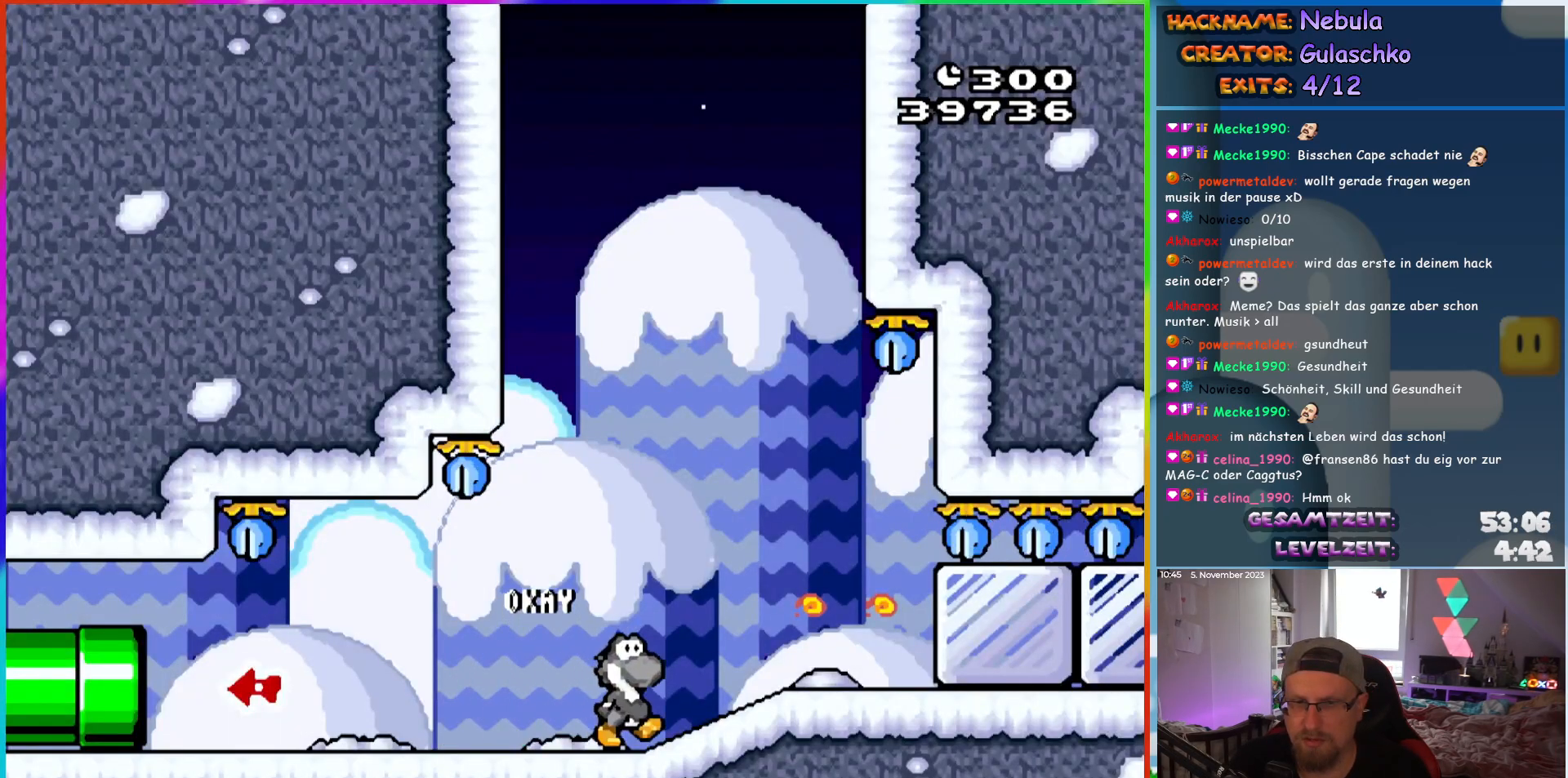
{"buttons": ["Y", "DPAD_RIGHT"], "events": [[83, "Y", "down"], [150, "Y", "up"], [217, "Y", "down"], [283, "Y", "up"], [383, "Y", "down"]]}
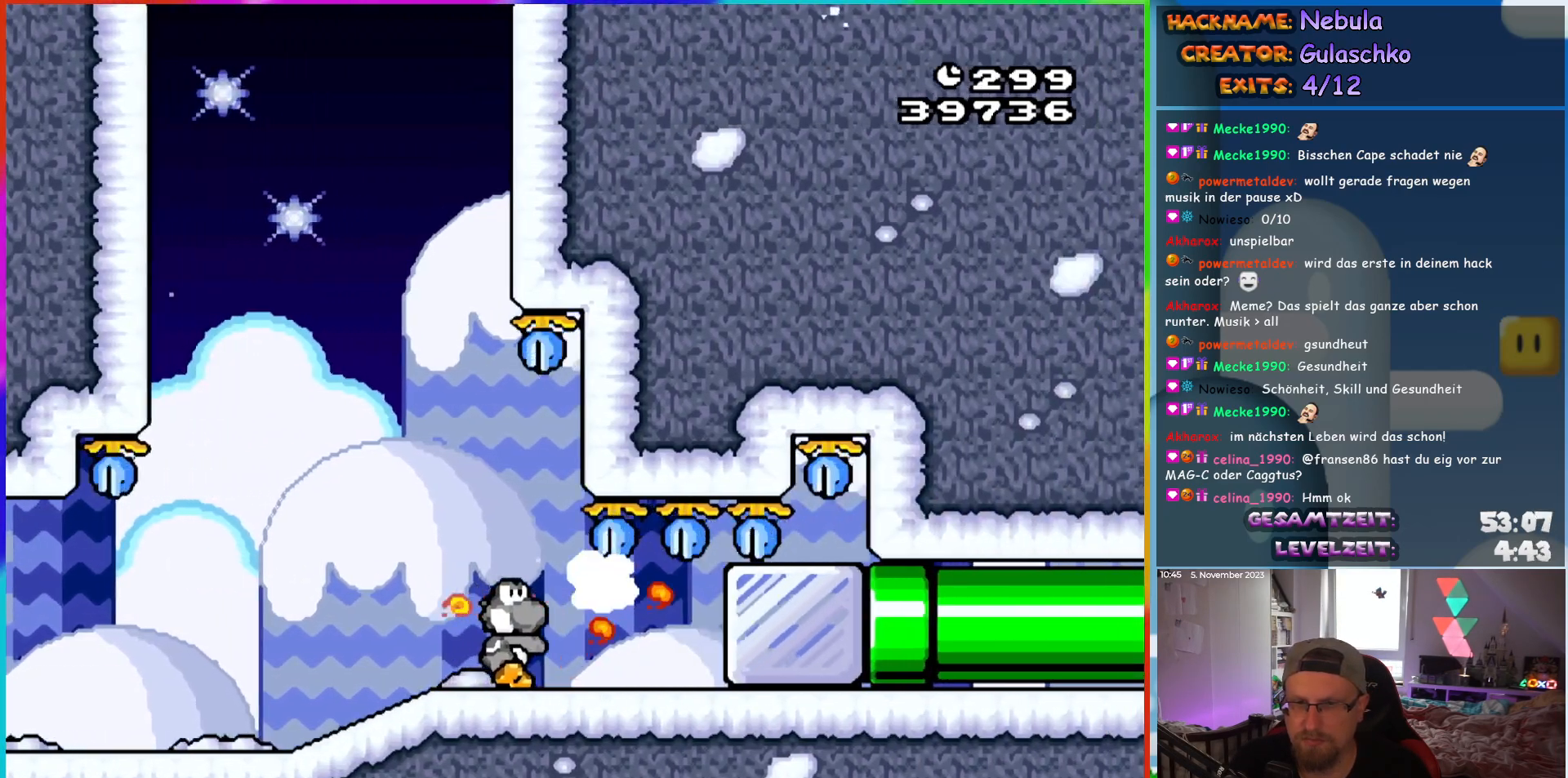
{"buttons": ["Y", "DPAD_RIGHT"], "events": []}
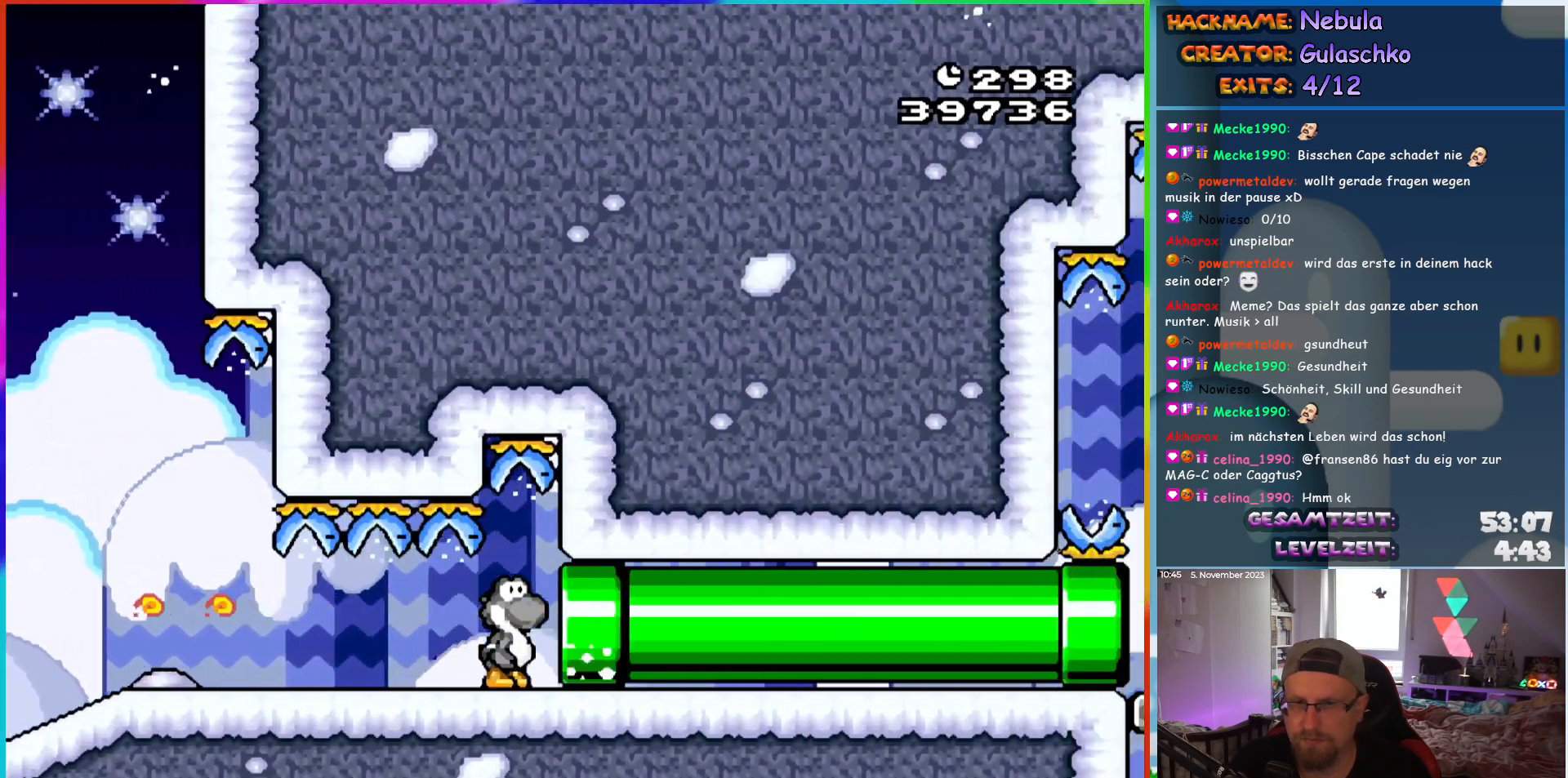
{"buttons": ["Y", "DPAD_RIGHT"], "events": []}
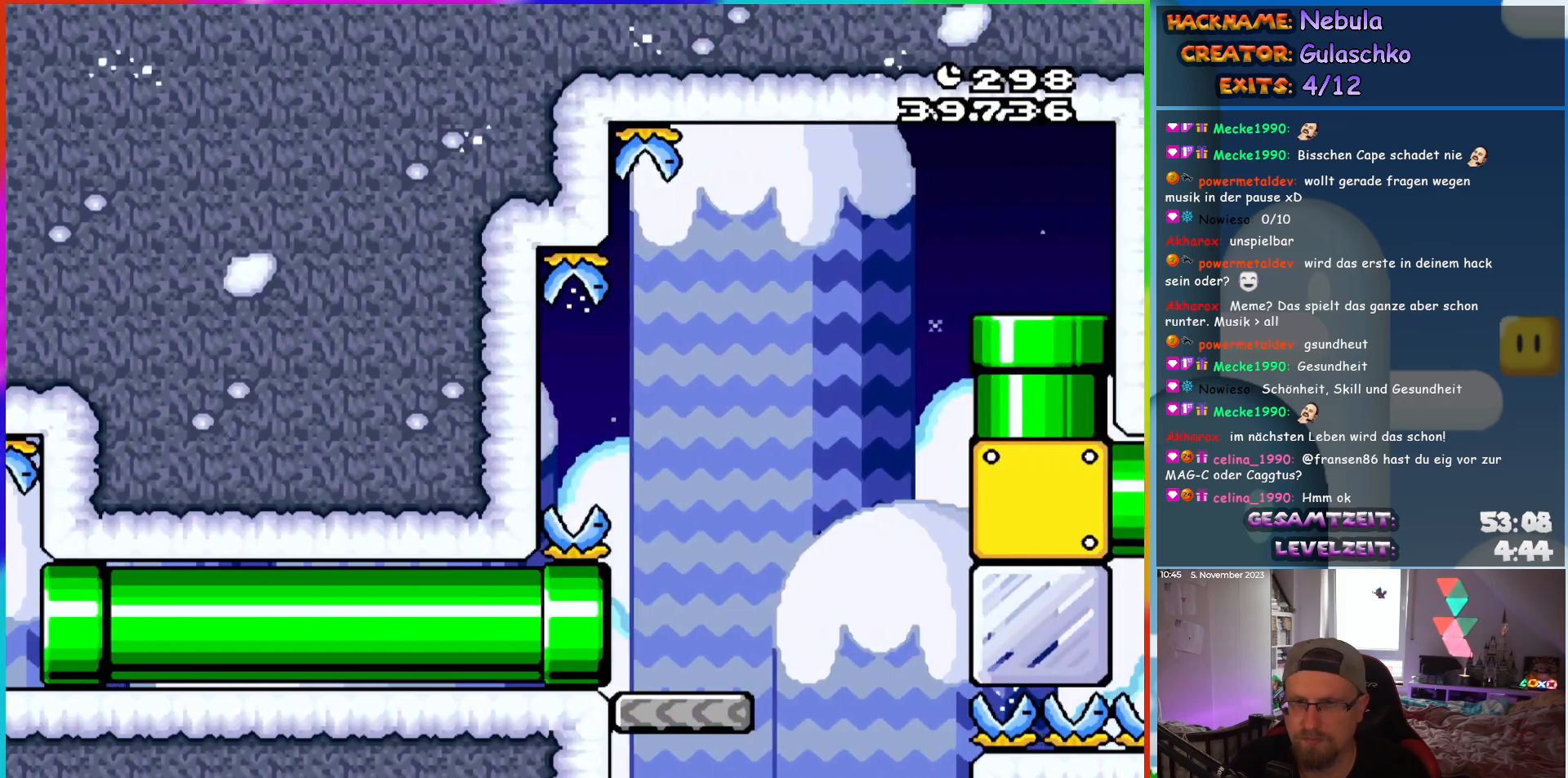
{"buttons": ["B", "Y", "DPAD_RIGHT"], "events": [[217, "DPAD_RIGHT", "up"], [317, "B", "down"], [350, "DPAD_RIGHT", "down"]]}
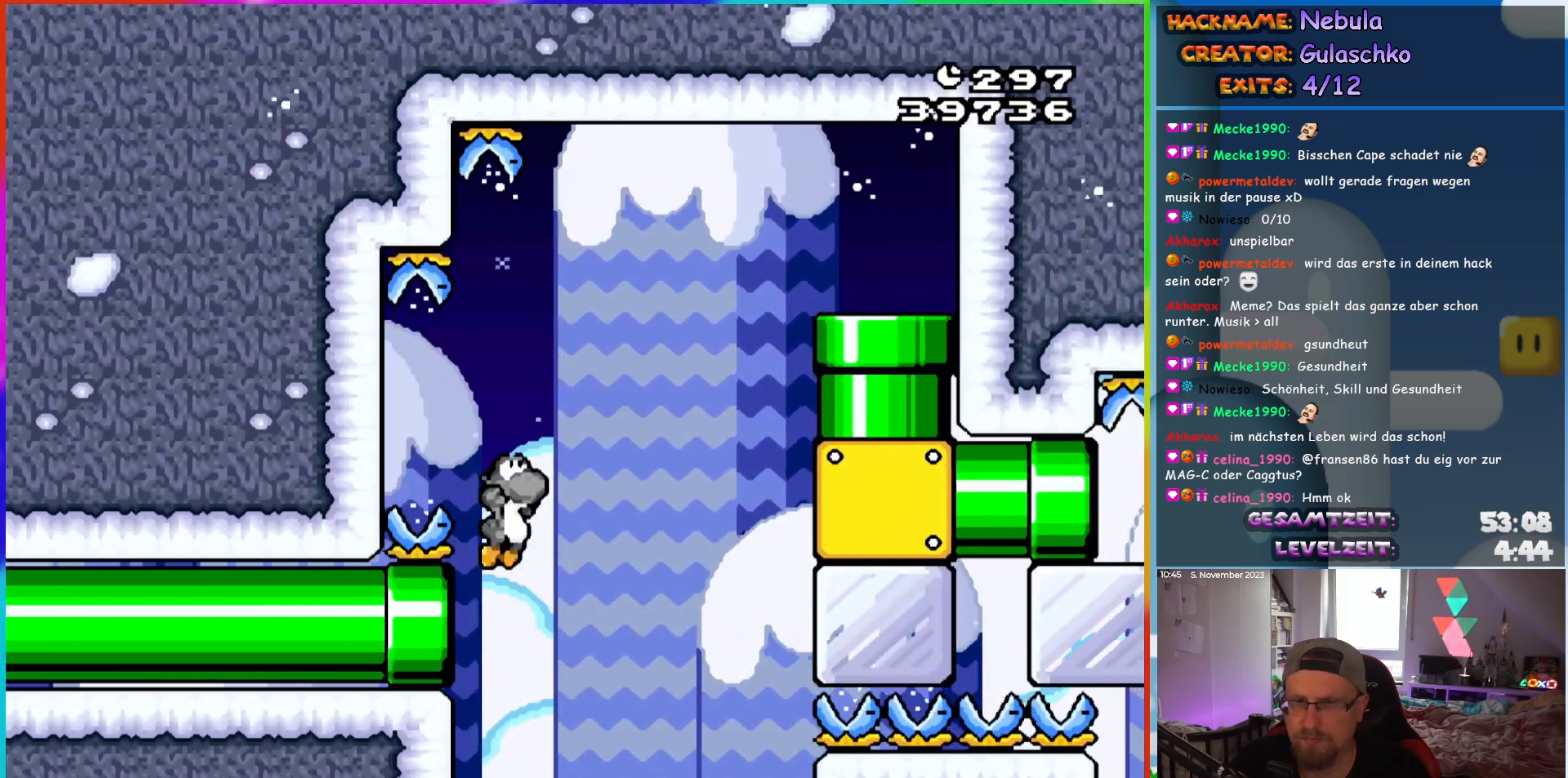
{"buttons": ["Y"], "events": [[67, "DPAD_RIGHT", "up"], [83, "Y", "up"], [100, "B", "up"], [167, "Y", "down"], [250, "DPAD_LEFT", "down"], [483, "DPAD_LEFT", "up"]]}
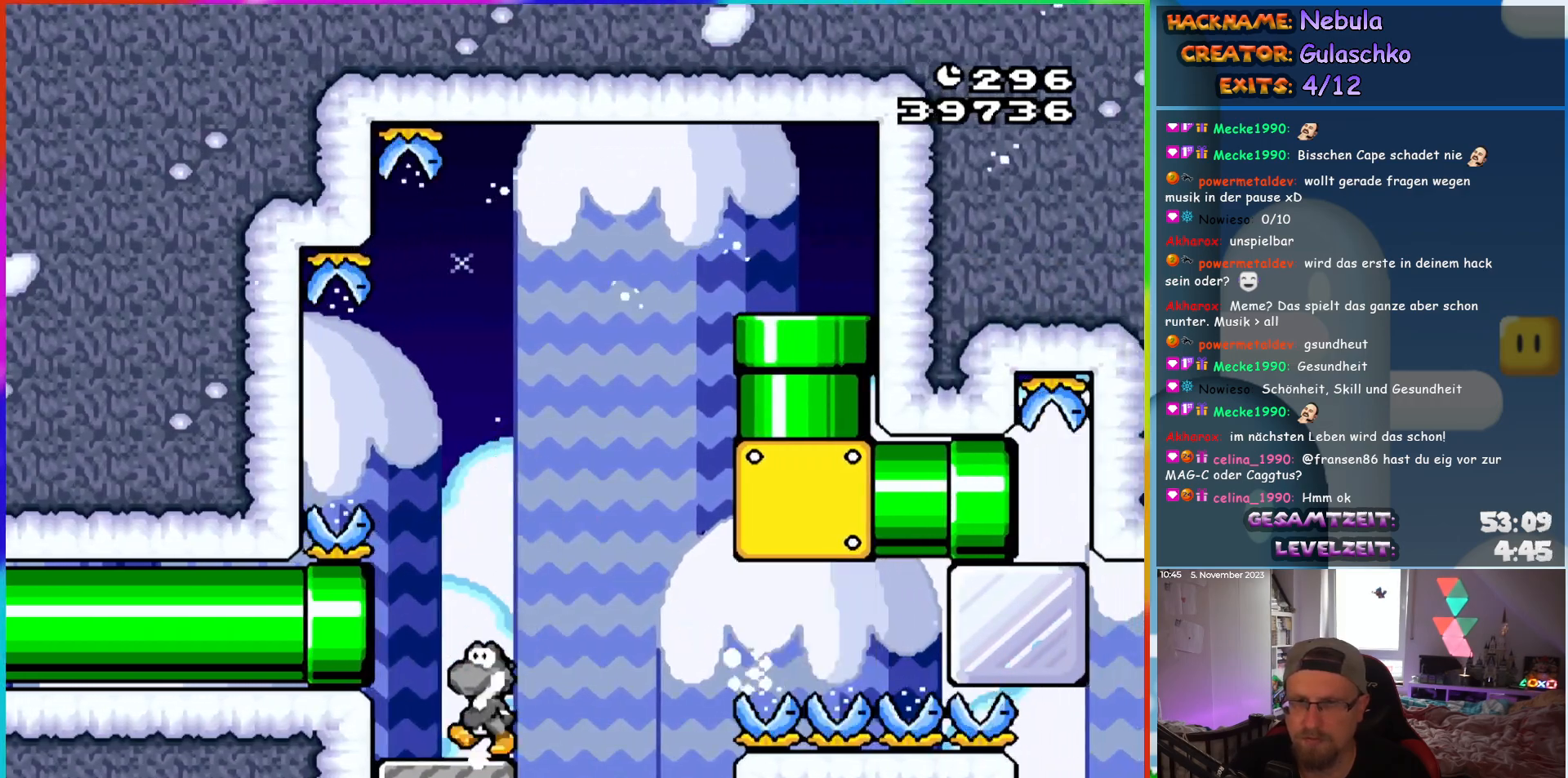
{"buttons": ["Y", "DPAD_RIGHT"], "events": [[33, "DPAD_RIGHT", "down"], [133, "DPAD_RIGHT", "up"], [300, "Y", "up"], [383, "Y", "down"], [417, "DPAD_RIGHT", "down"]]}
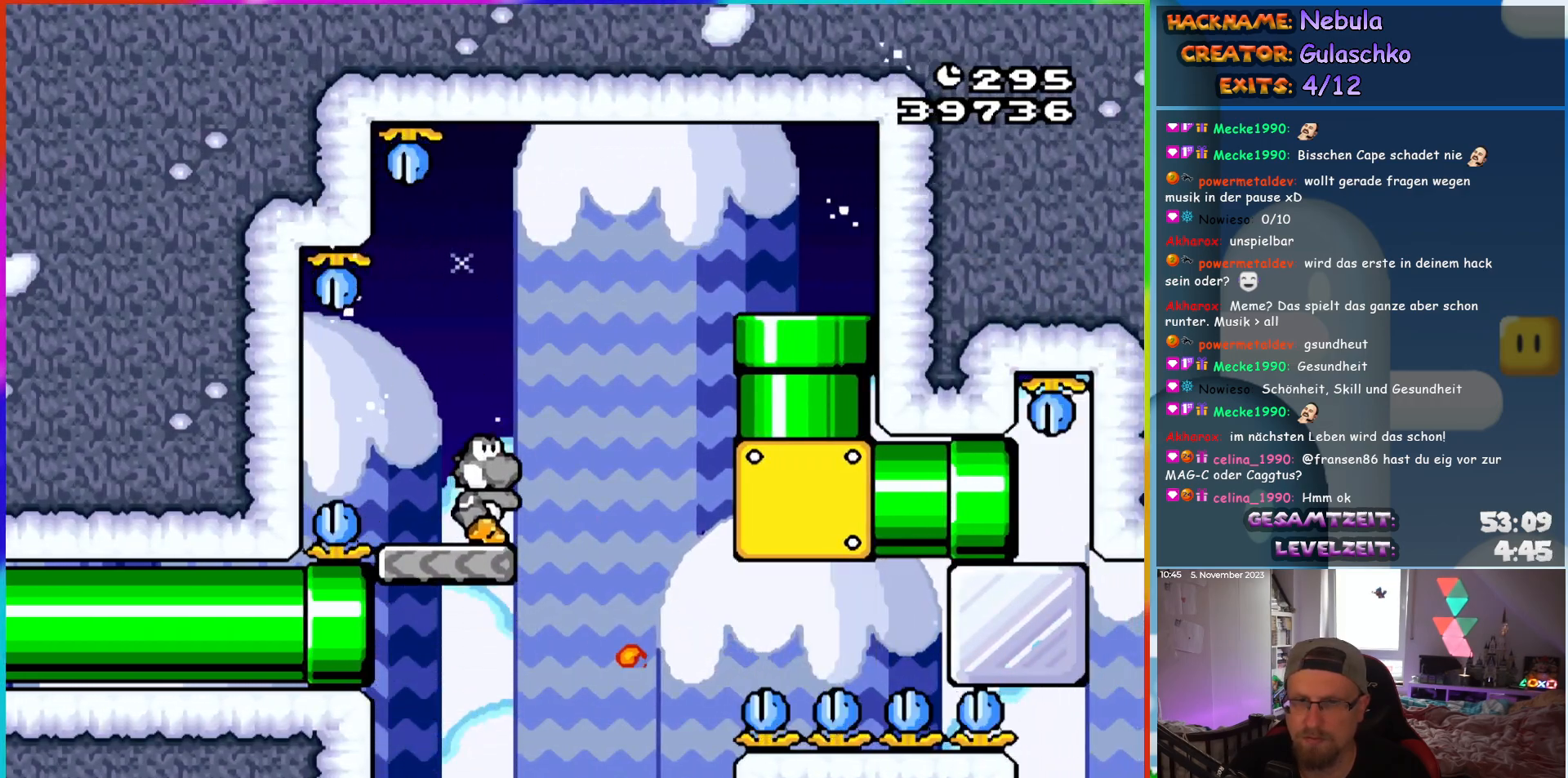
{"buttons": ["Y", "DPAD_RIGHT"], "events": [[67, "B", "down"], [400, "B", "up"]]}
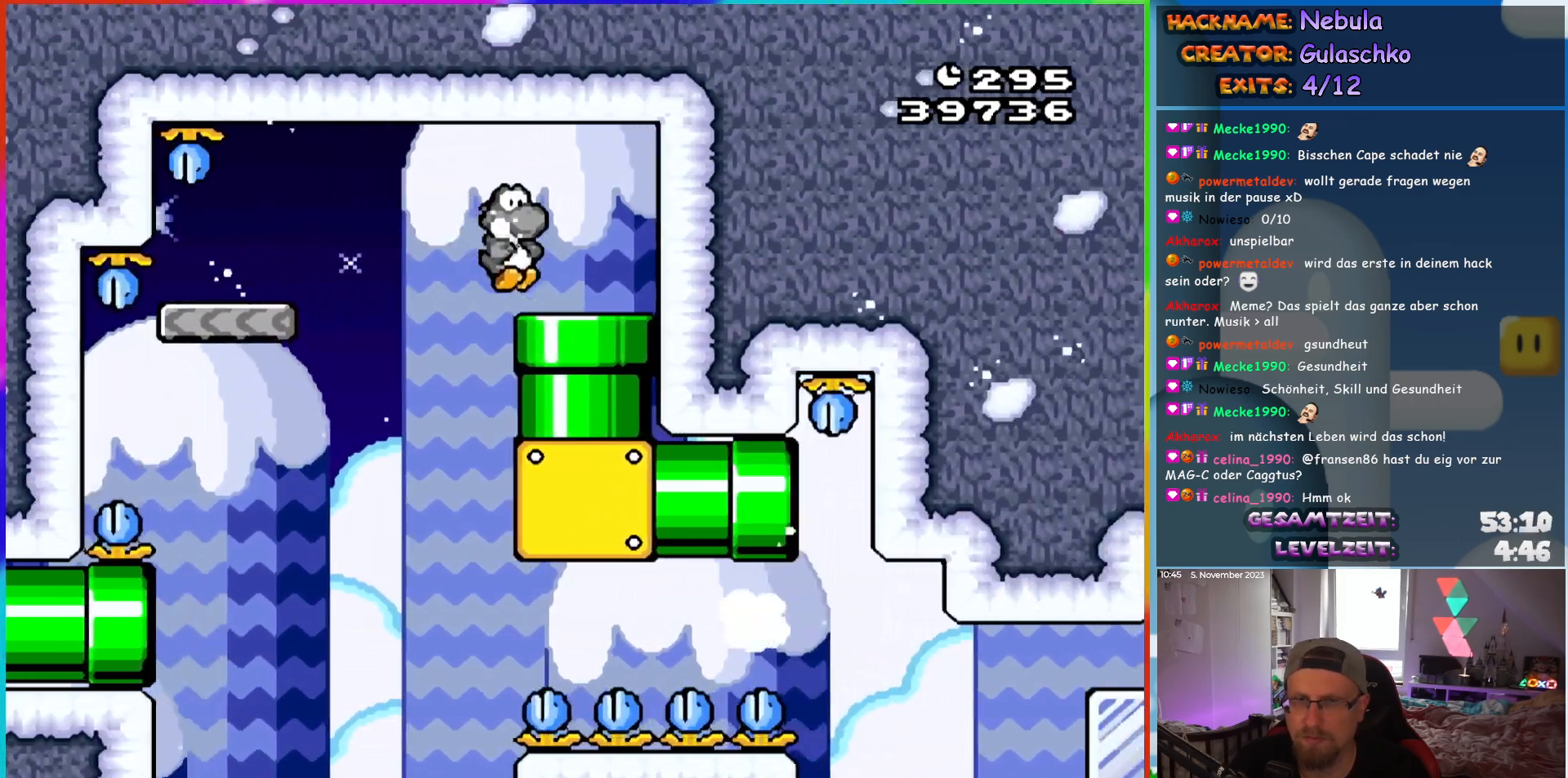
{"buttons": ["Y", "DPAD_RIGHT"], "events": [[83, "DPAD_DOWN", "down"], [150, "DPAD_RIGHT", "up"], [200, "DPAD_RIGHT", "down"], [217, "DPAD_DOWN", "up"]]}
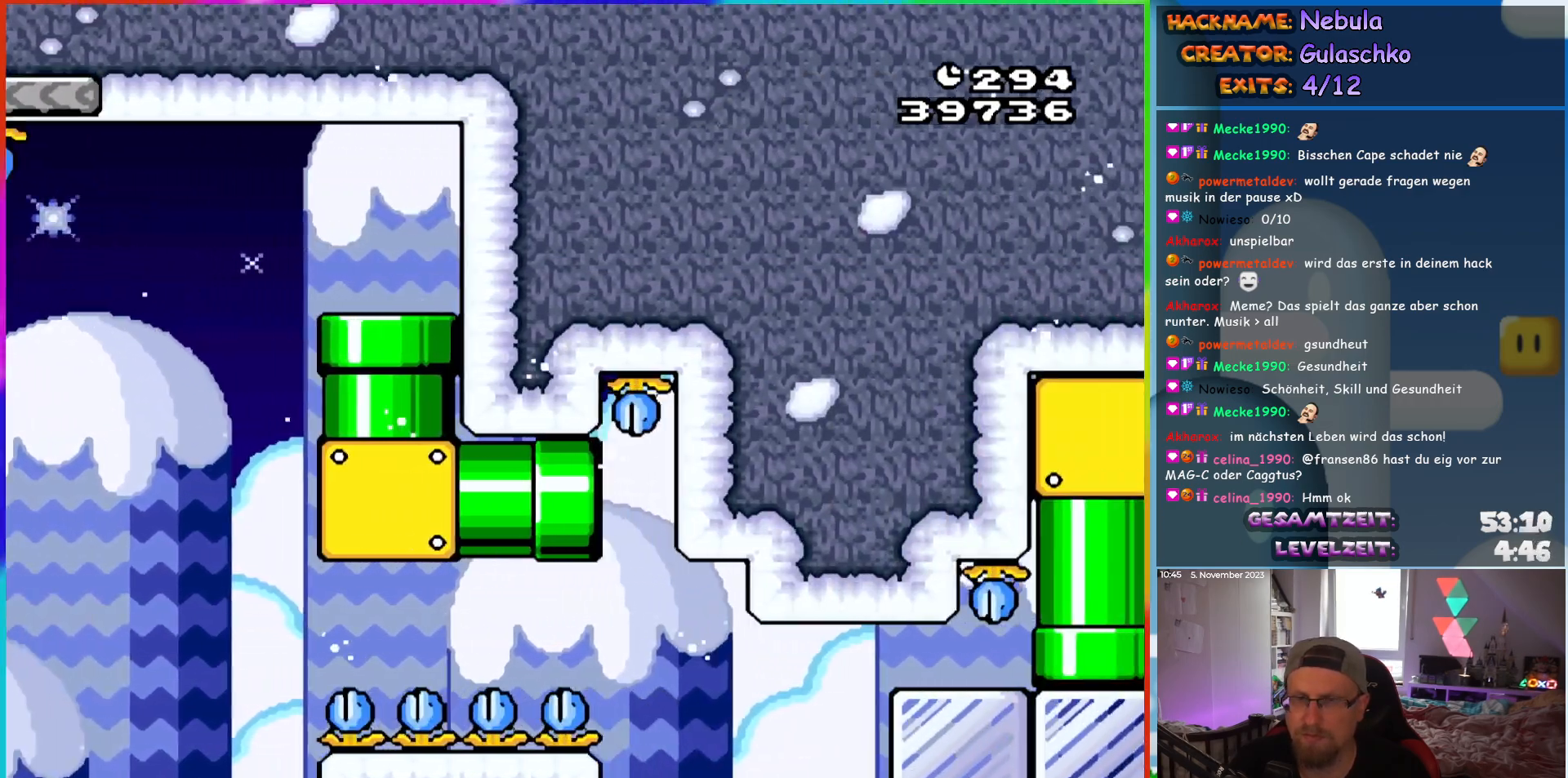
{"buttons": ["Y", "DPAD_RIGHT"], "events": [[383, "Y", "up"], [467, "Y", "down"]]}
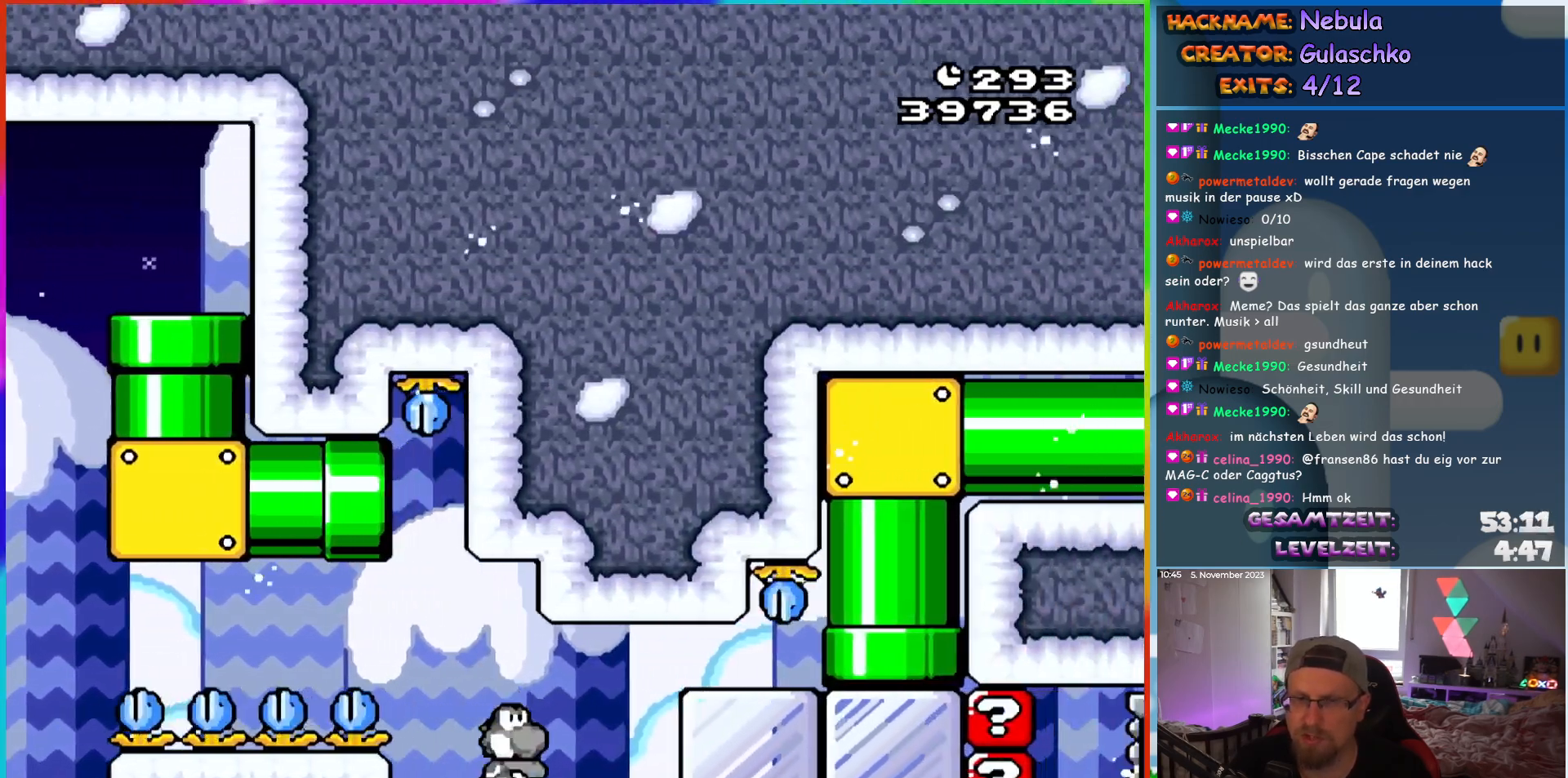
{"buttons": ["Y", "DPAD_RIGHT"], "events": [[17, "Y", "up"], [117, "Y", "down"], [167, "Y", "up"], [217, "Y", "down"]]}
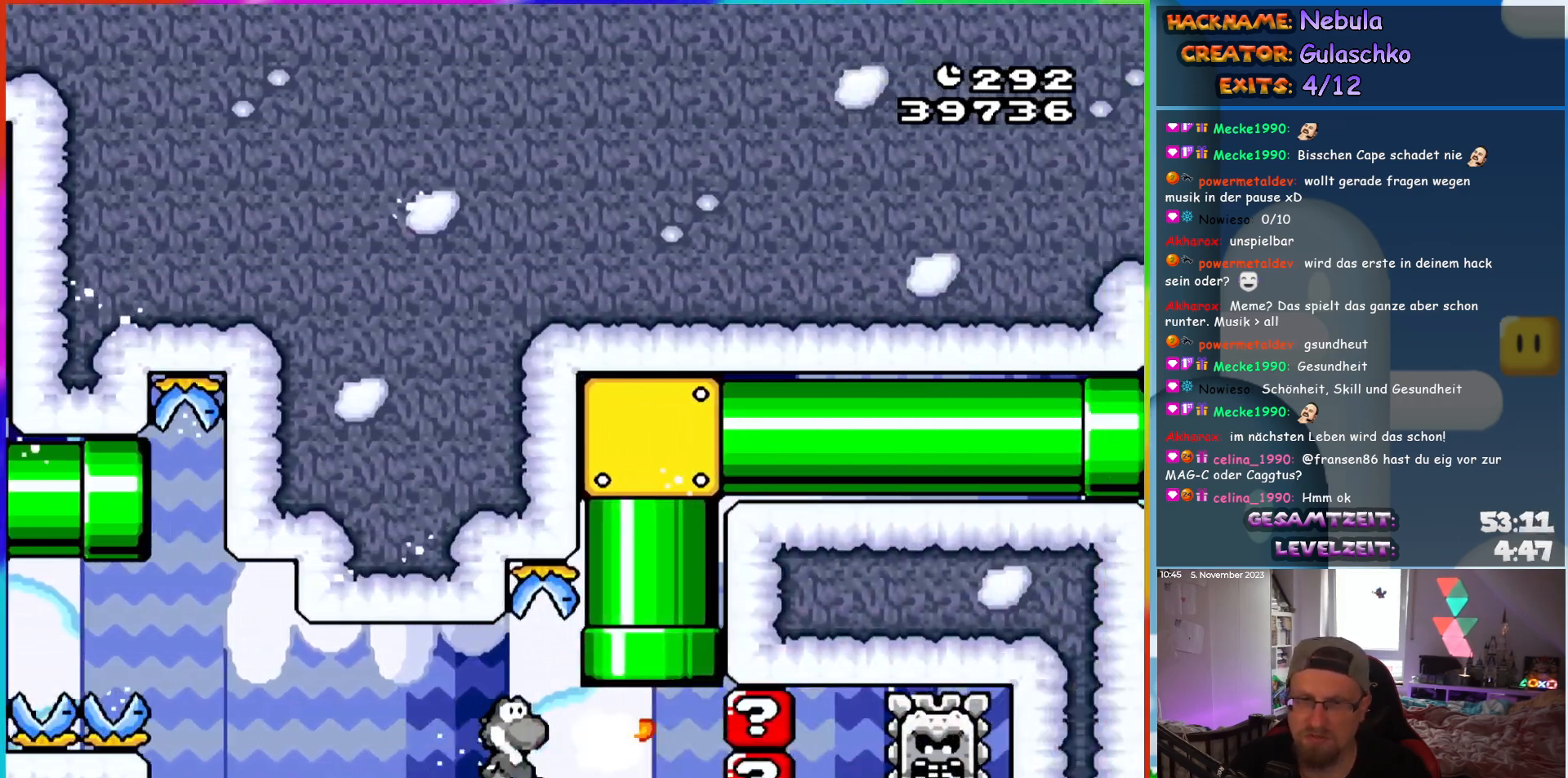
{"buttons": ["Y", "DPAD_RIGHT"], "events": [[200, "B", "down"], [200, "DPAD_UP", "down"], [217, "DPAD_RIGHT", "up"], [383, "DPAD_UP", "up"], [483, "B", "up"], [483, "DPAD_RIGHT", "down"]]}
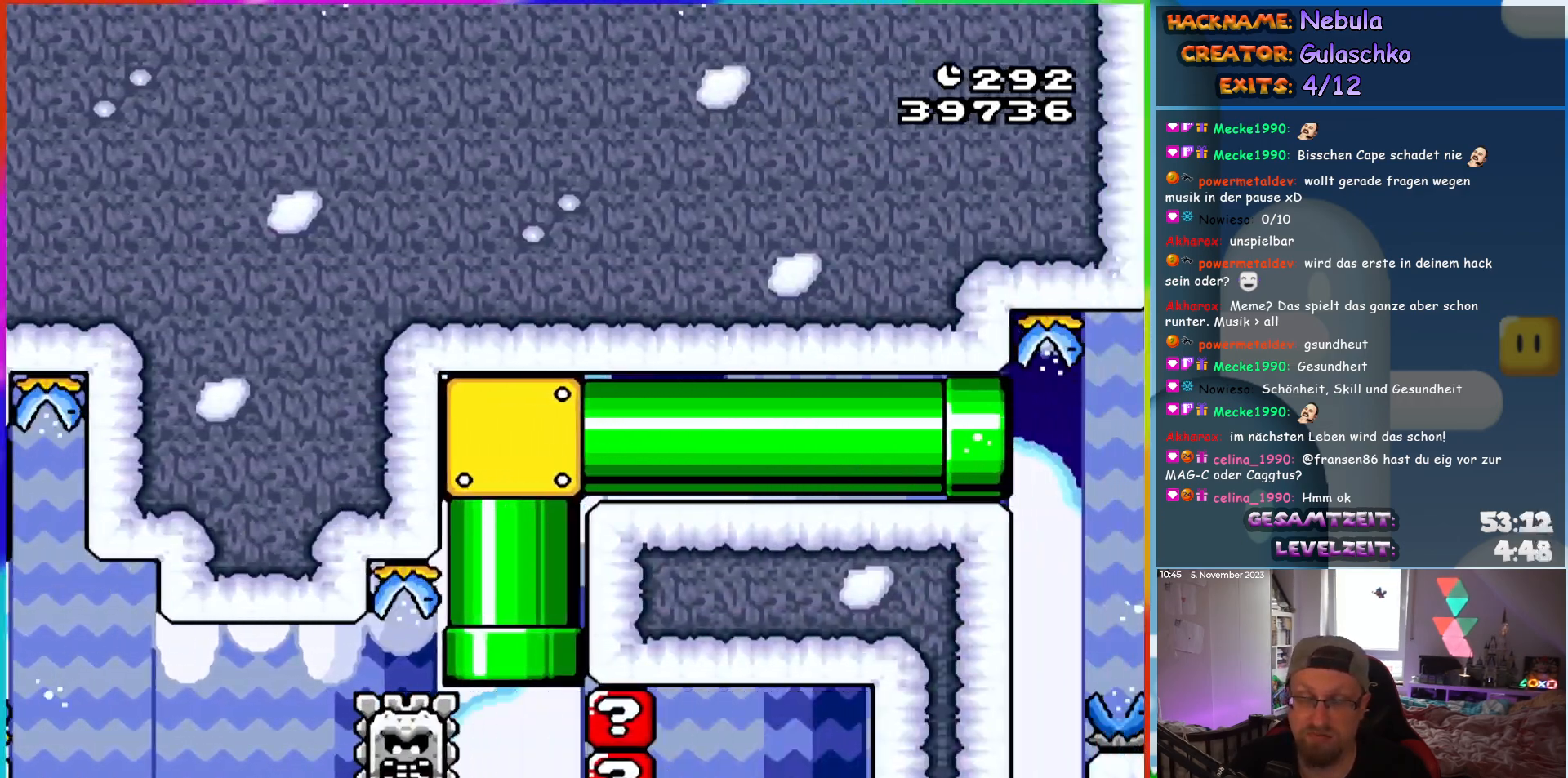
{"buttons": ["Y", "DPAD_RIGHT"], "events": []}
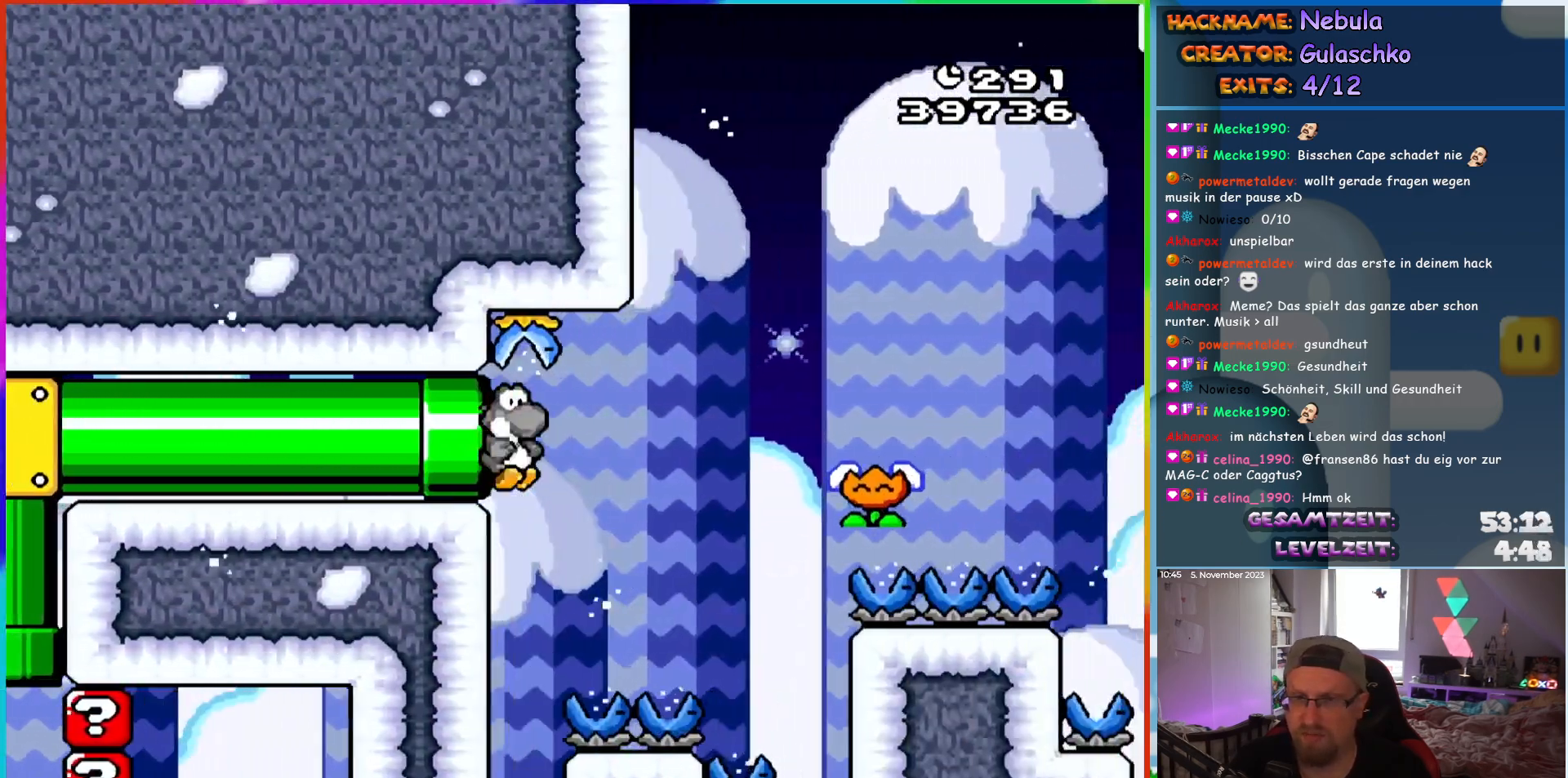
{"buttons": ["B", "Y", "DPAD_RIGHT"], "events": [[367, "B", "down"]]}
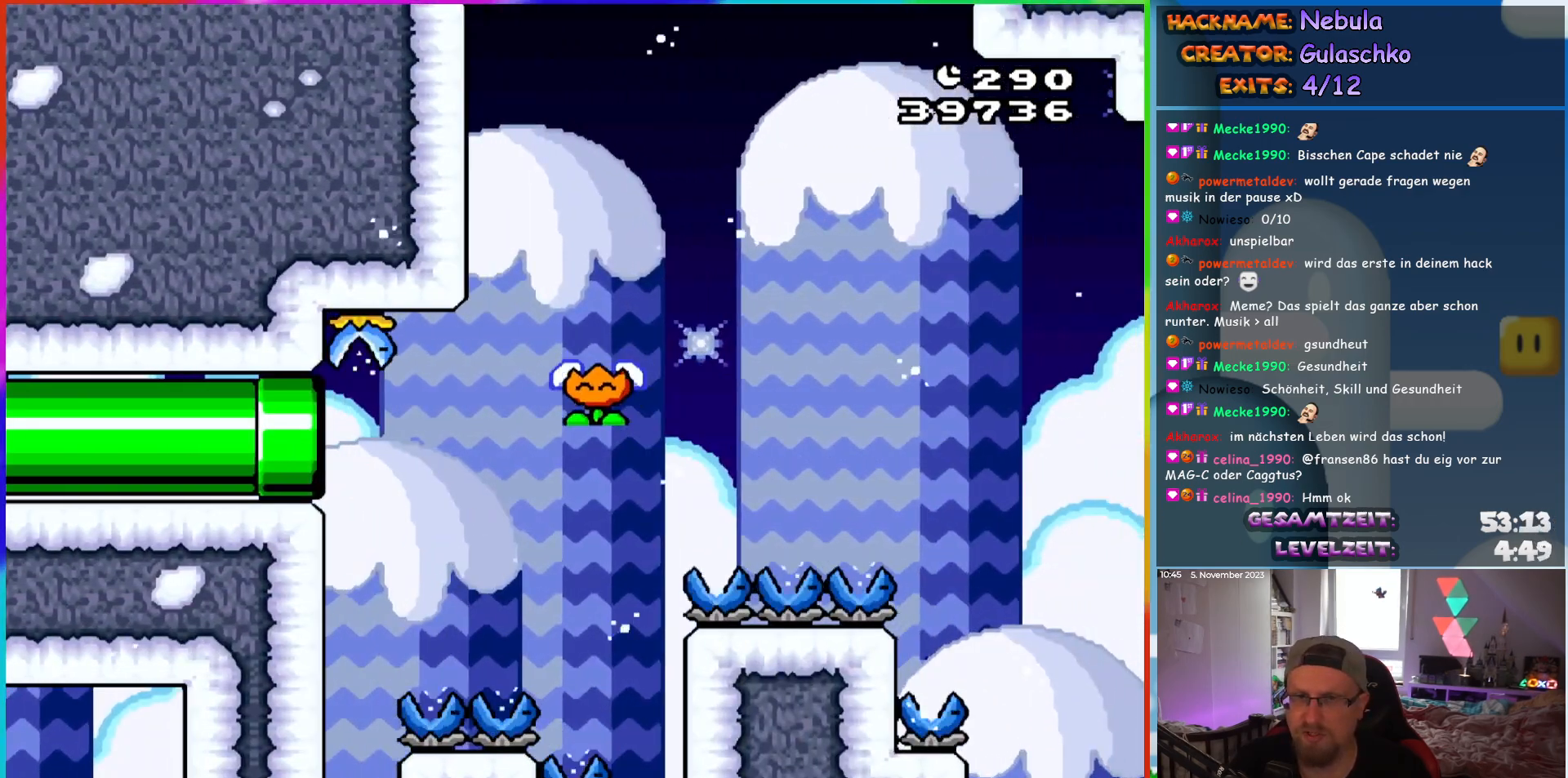
{"buttons": ["Y", "DPAD_RIGHT"], "events": [[150, "B", "up"]]}
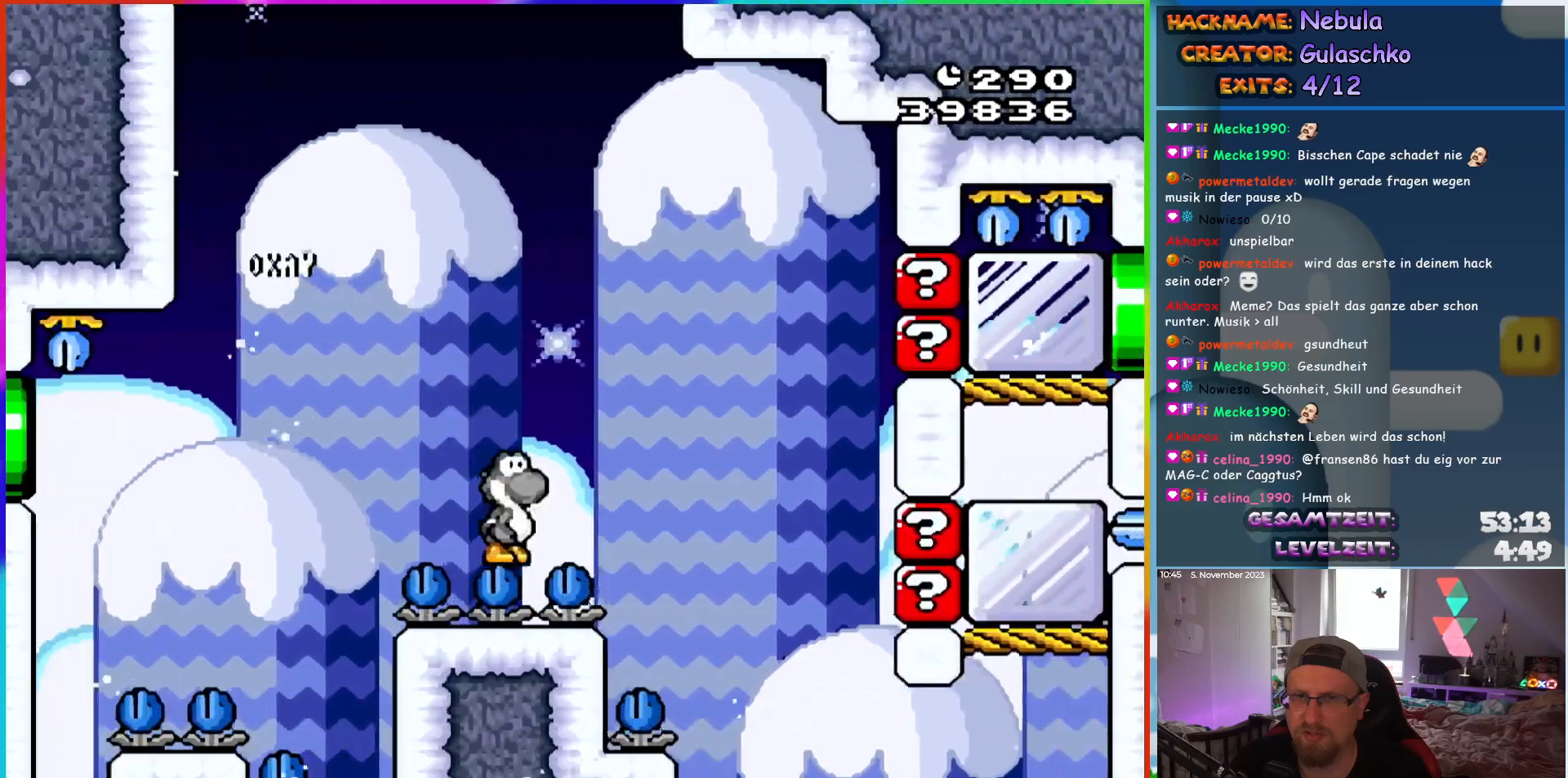
{"buttons": ["B", "Y", "DPAD_RIGHT"], "events": [[67, "B", "down"], [250, "B", "up"], [367, "B", "down"]]}
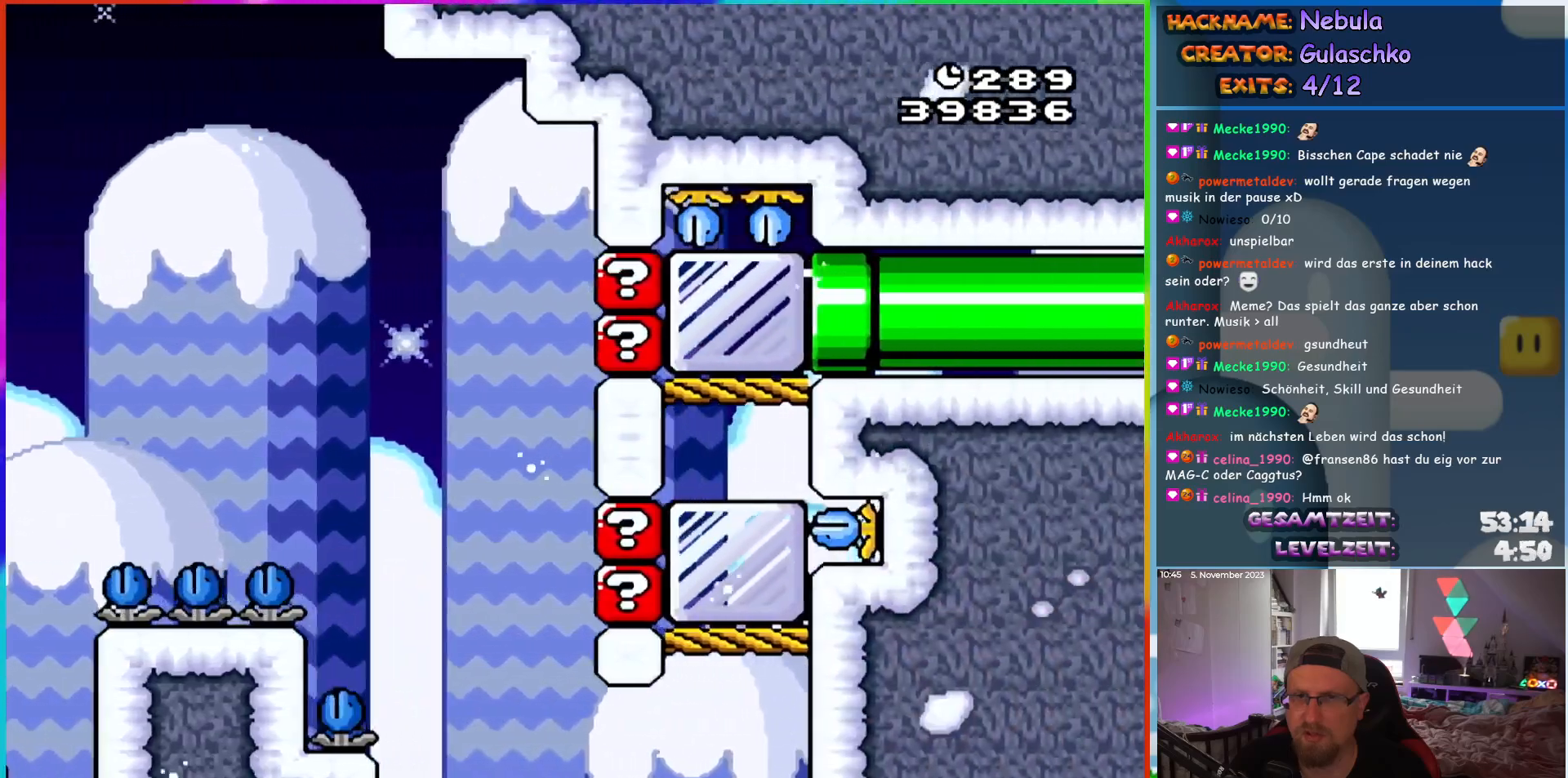
{"buttons": ["Y", "DPAD_RIGHT"], "events": [[17, "B", "up"], [17, "Y", "up"], [83, "Y", "down"], [333, "Y", "up"], [400, "Y", "down"]]}
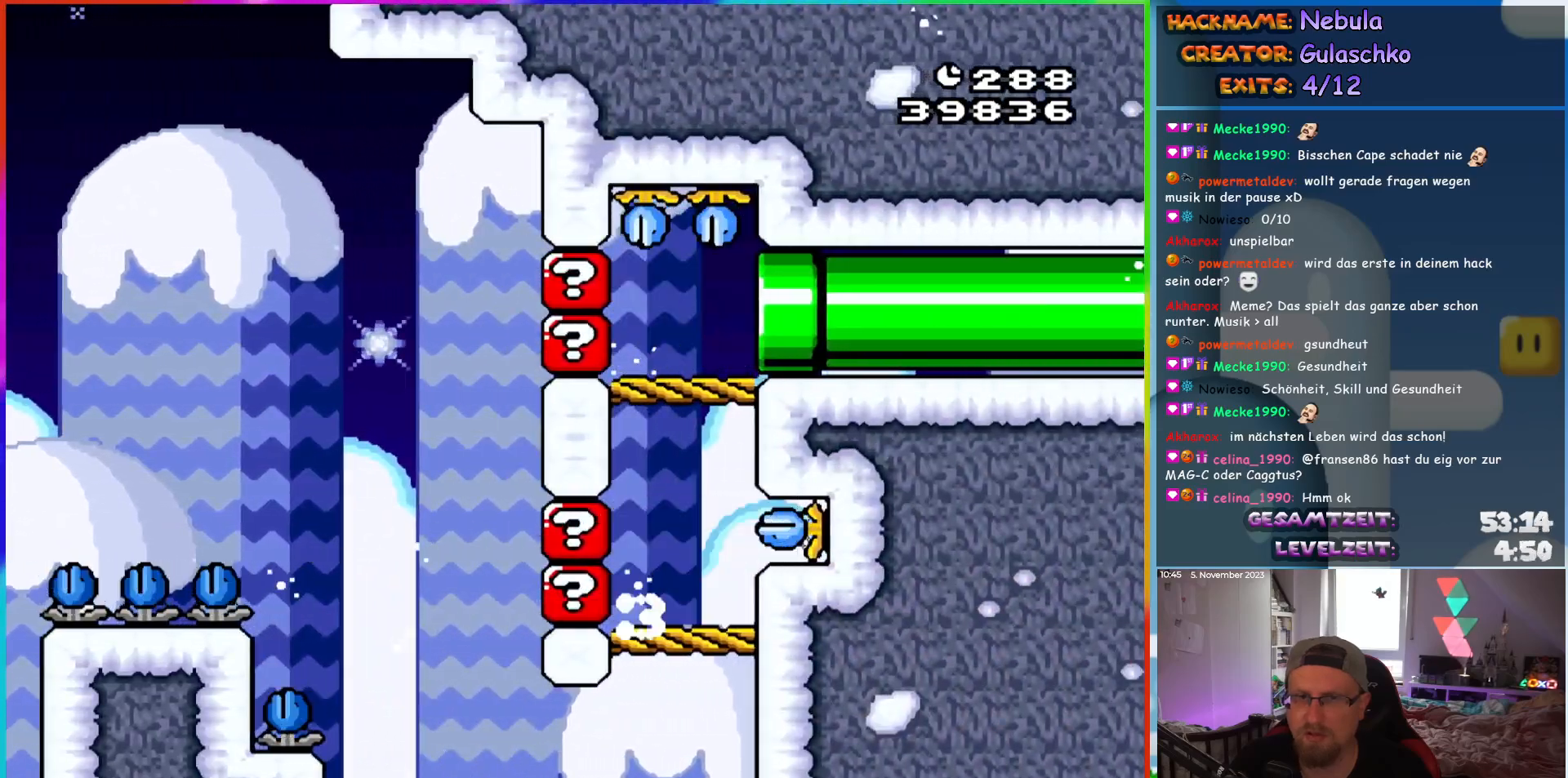
{"buttons": ["Y", "DPAD_LEFT"], "events": [[367, "B", "down"], [383, "DPAD_RIGHT", "up"], [383, "DPAD_UP", "down"], [400, "DPAD_LEFT", "down"], [400, "DPAD_UP", "up"], [500, "B", "up"]]}
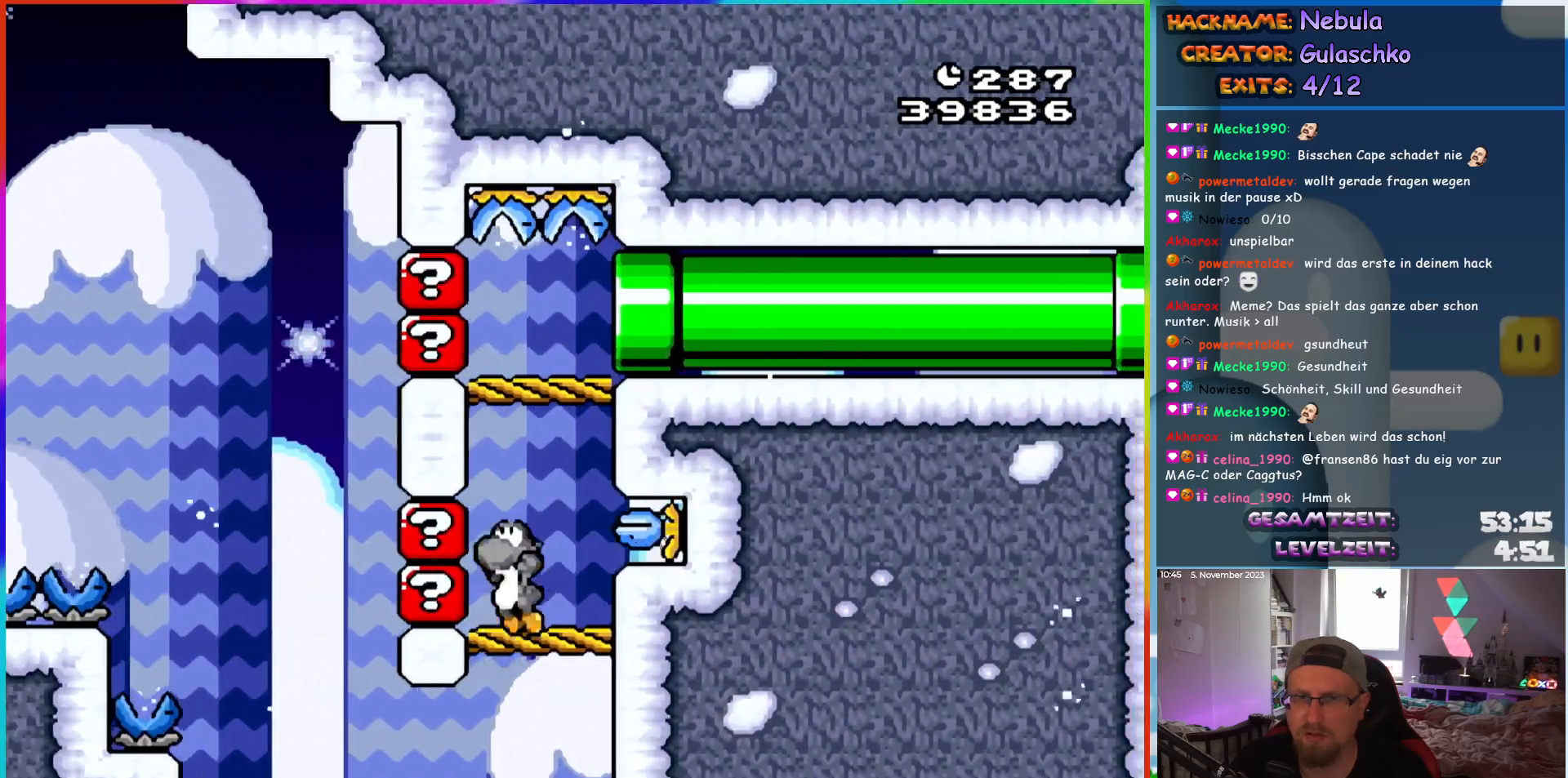
{"buttons": ["B", "Y", "DPAD_RIGHT"], "events": [[117, "DPAD_LEFT", "up"], [333, "B", "down"], [383, "DPAD_RIGHT", "down"]]}